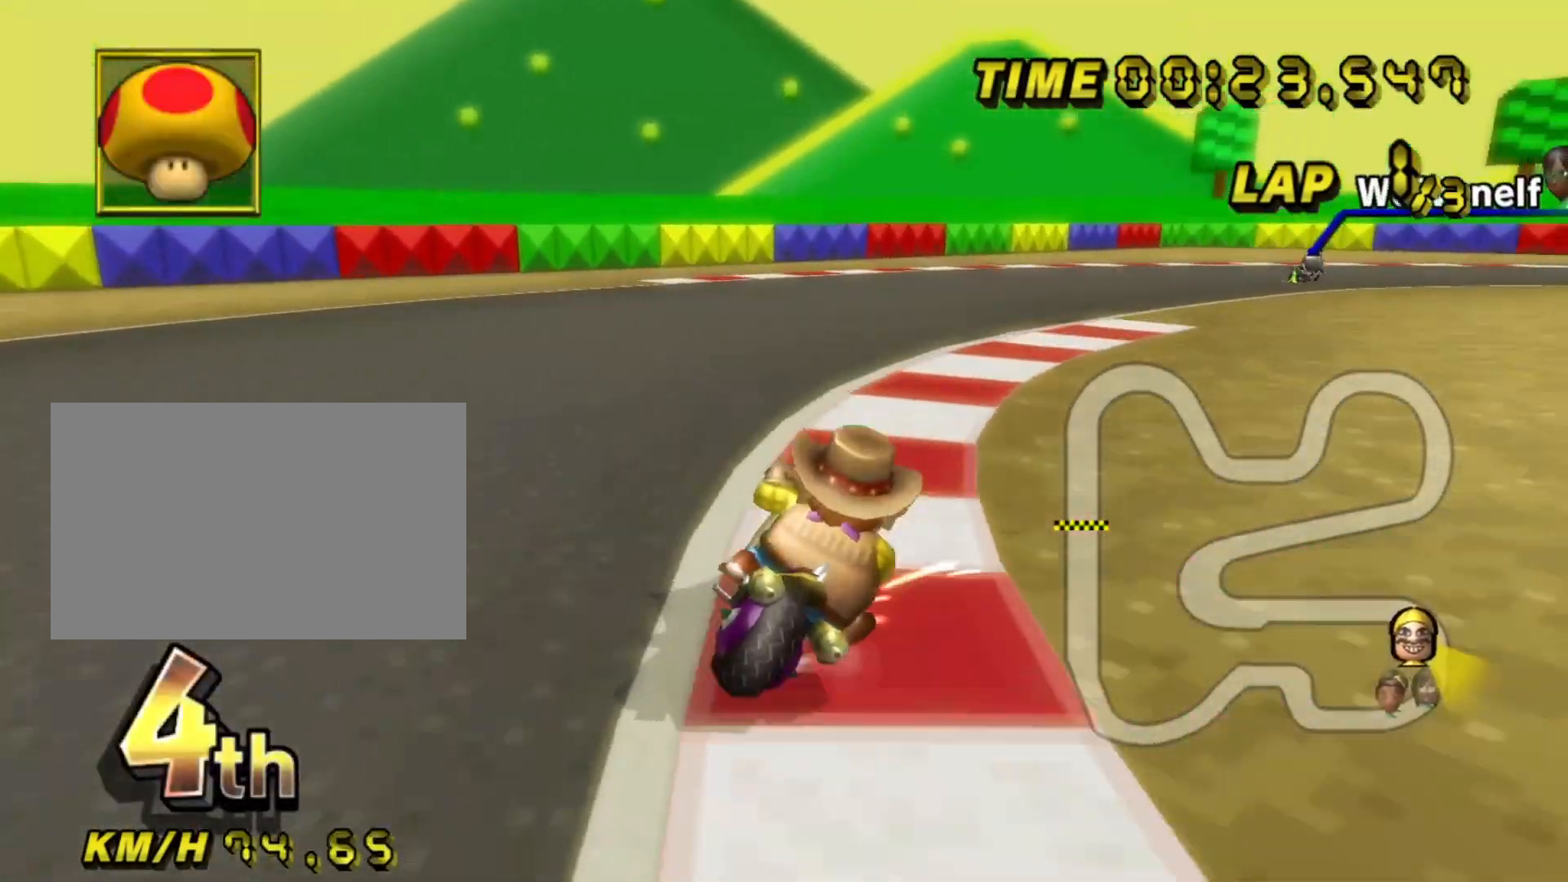
Gameplay with a controller (Nintendo layout); each line is a JSON object with the inputs held at the frame after it. "events" lists button and stick changes between this image and that frame as [ms after this image, input, new state], when the widget could be followed in between. Not read: L3 R3.
{"buttons": ["A", "R1"], "left_stick": "right", "events": [[117, "left_stick", "up-right"], [233, "left_stick", "right"]]}
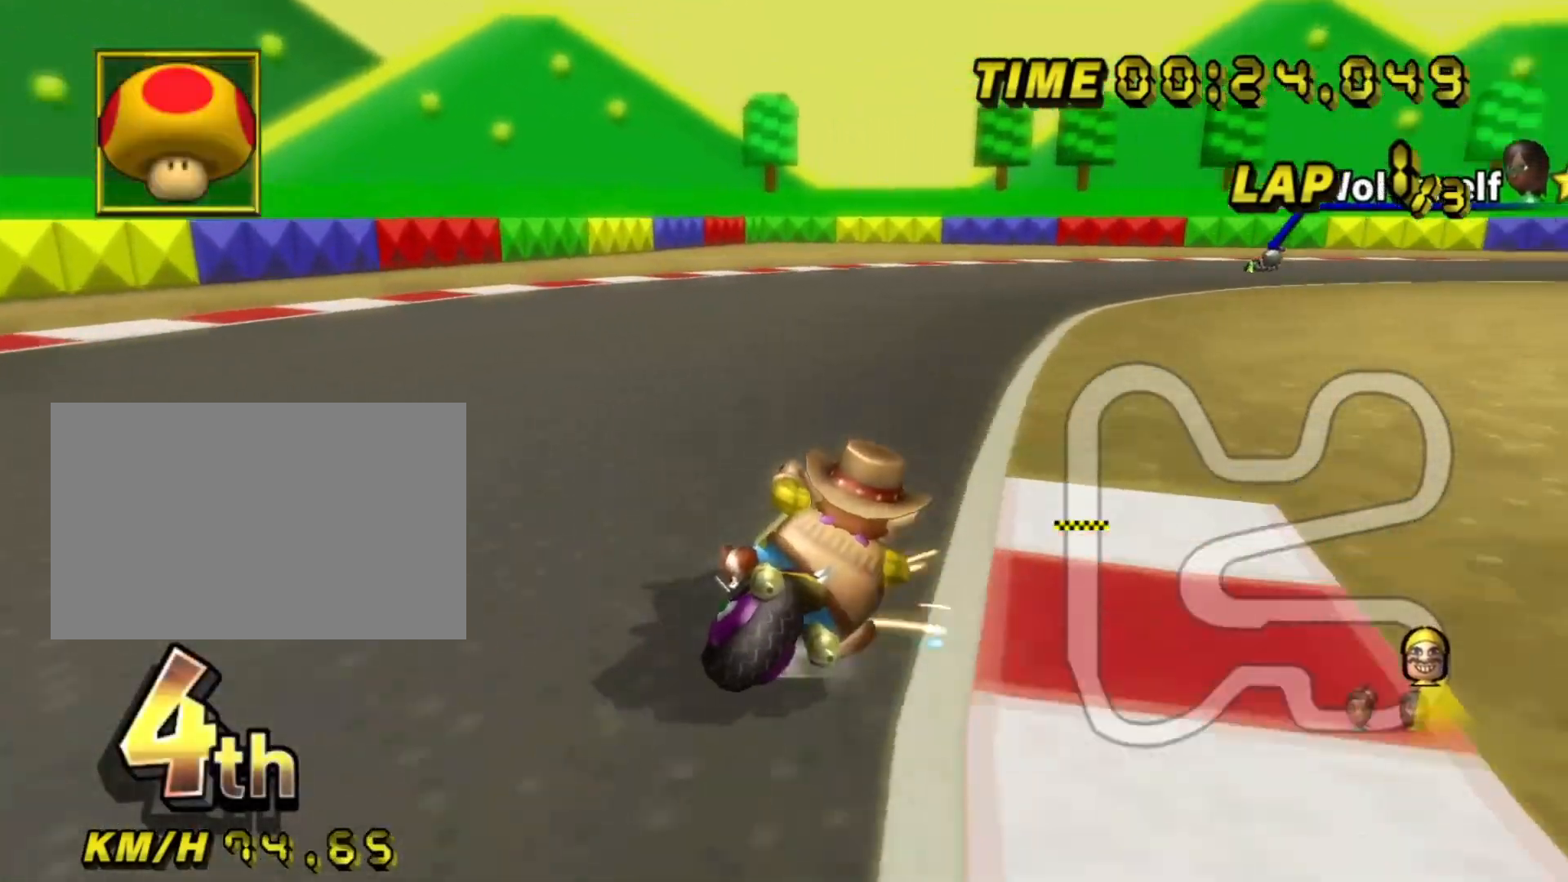
{"buttons": ["A", "R1"], "left_stick": "up", "events": [[133, "R1", "up"], [250, "R1", "down"], [350, "left_stick", "up"]]}
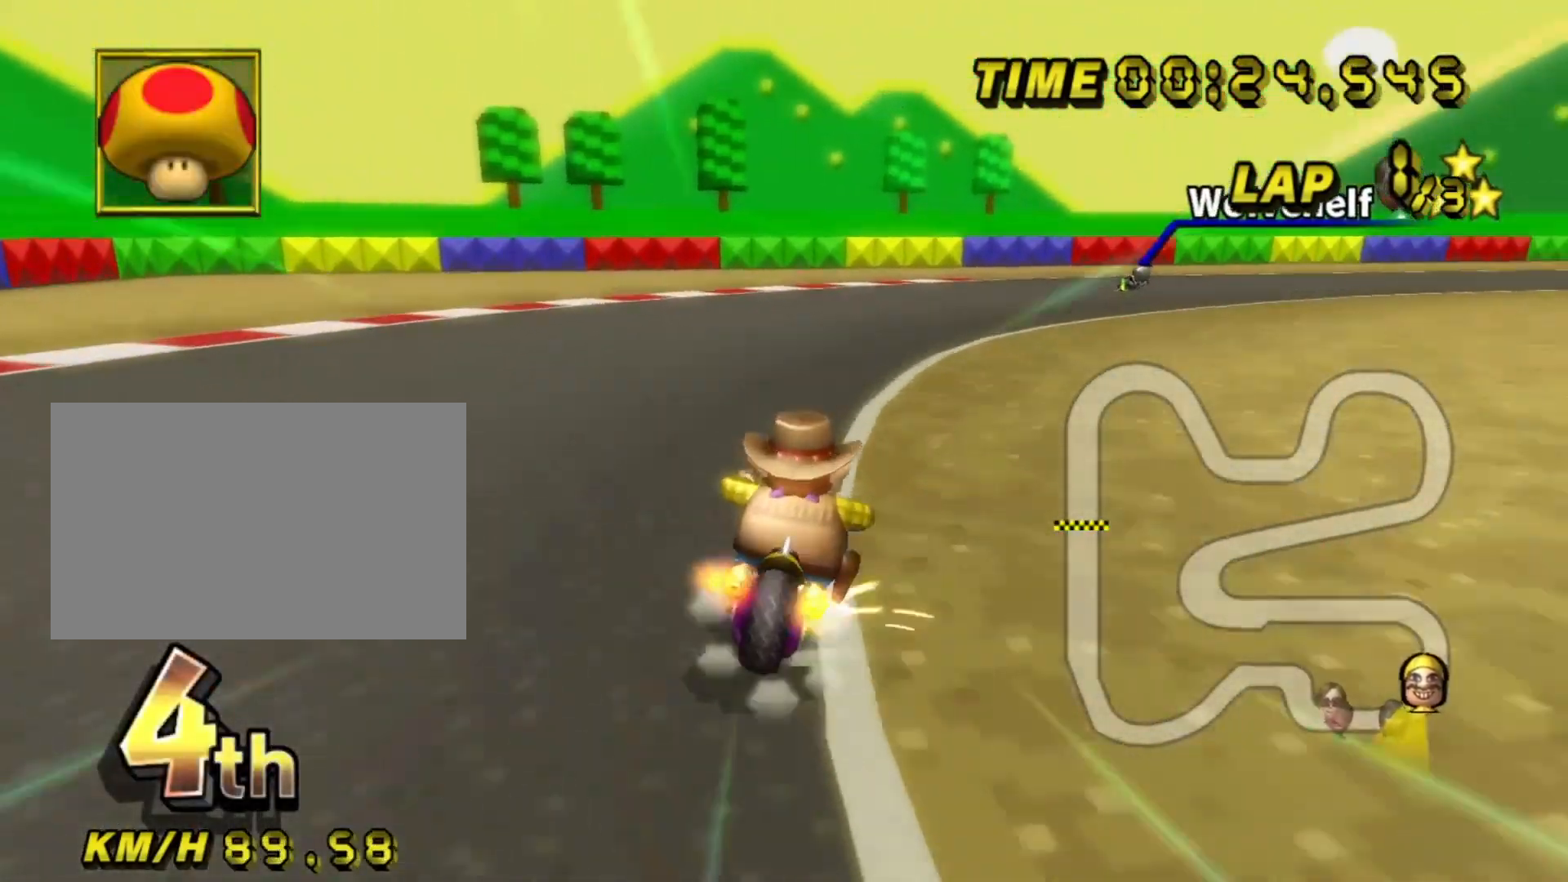
{"buttons": ["A", "R1"], "left_stick": "up-right", "events": [[17, "left_stick", "up-right"], [117, "left_stick", "up"], [217, "left_stick", "up-right"]]}
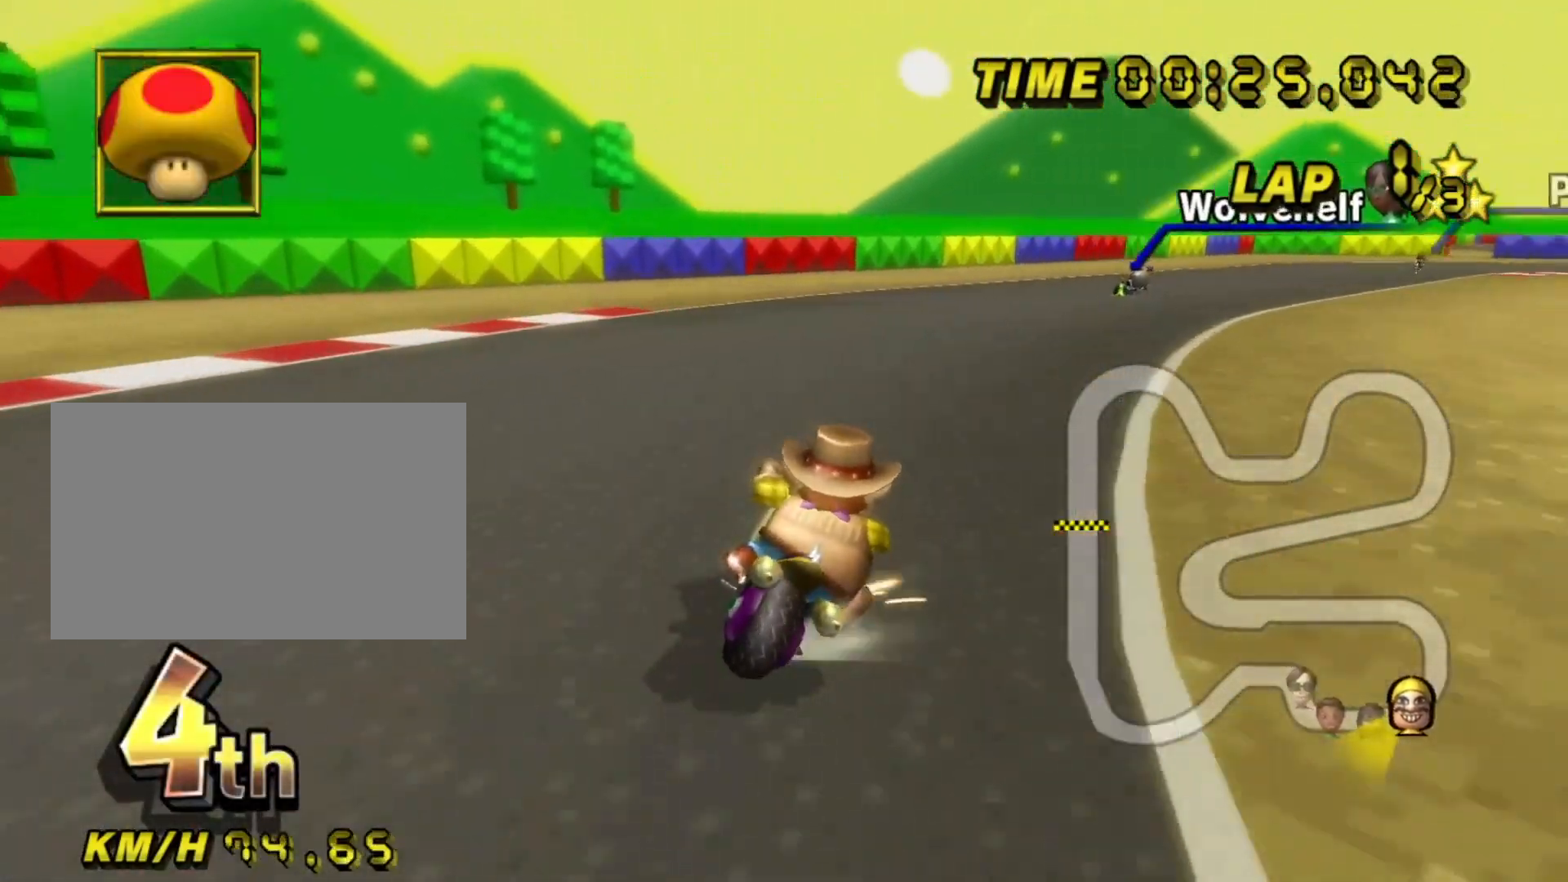
{"buttons": ["A", "R1"], "left_stick": "left", "events": [[200, "left_stick", "right"], [433, "left_stick", "left"]]}
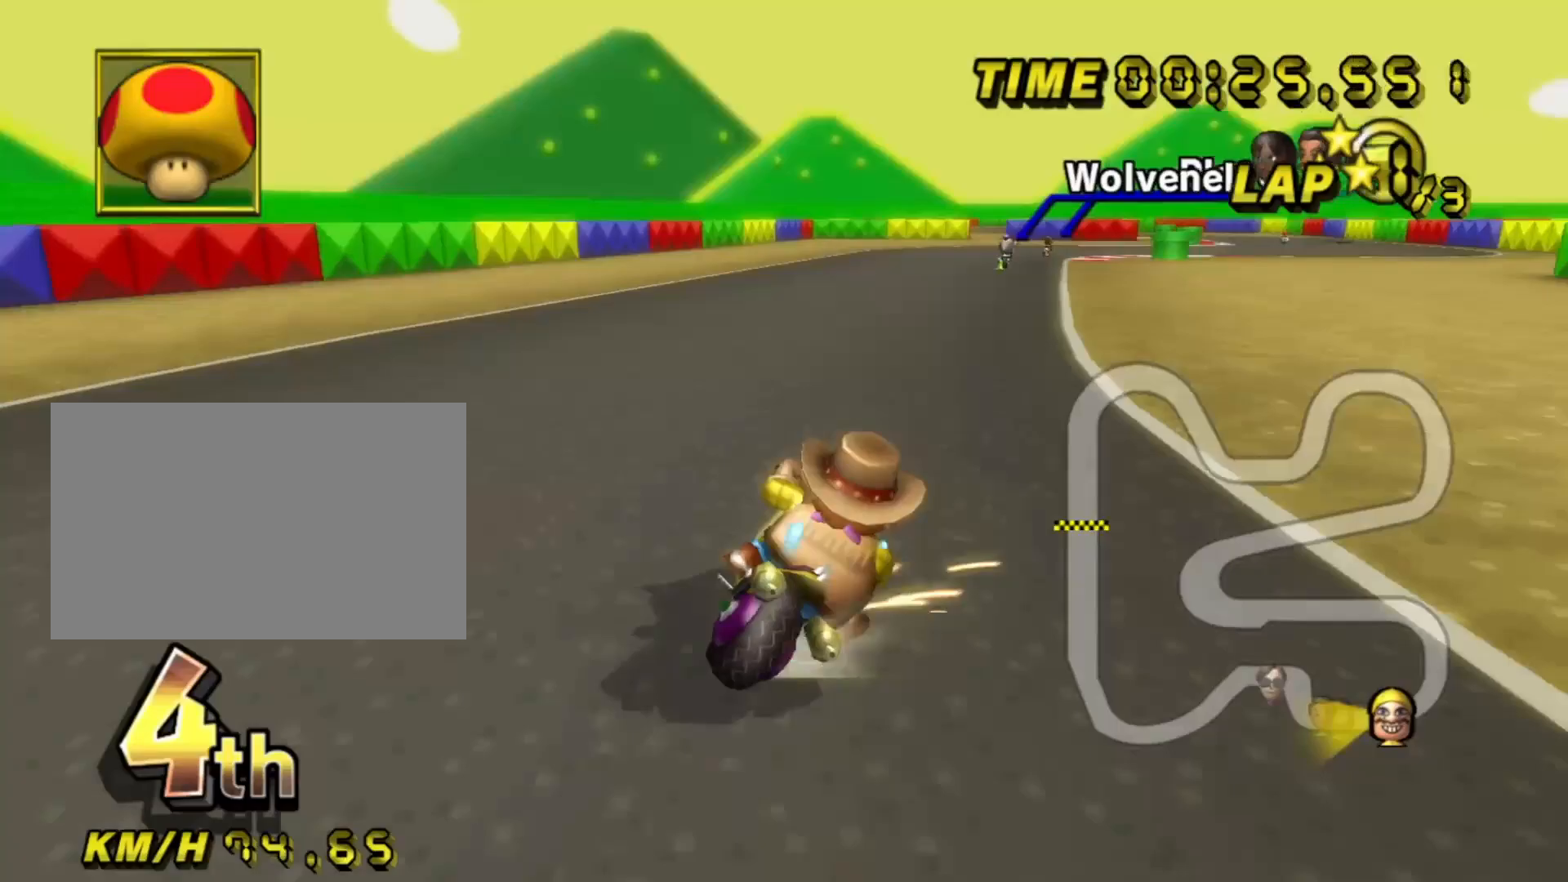
{"buttons": ["A", "R1"], "left_stick": "left", "events": []}
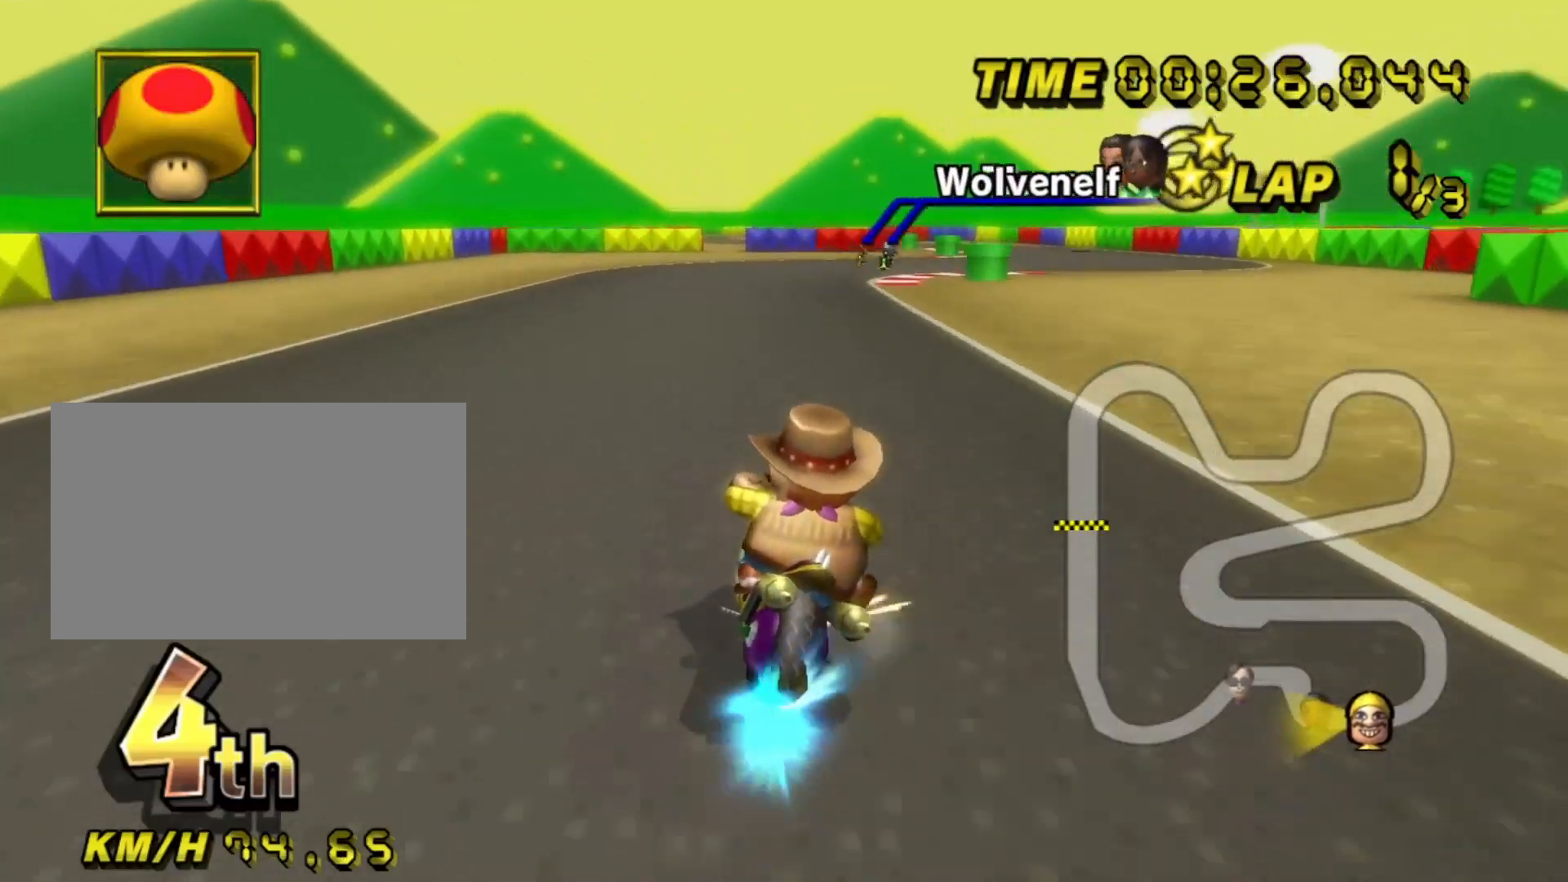
{"buttons": ["A", "R1"], "left_stick": "up-right", "events": [[467, "left_stick", "up-right"]]}
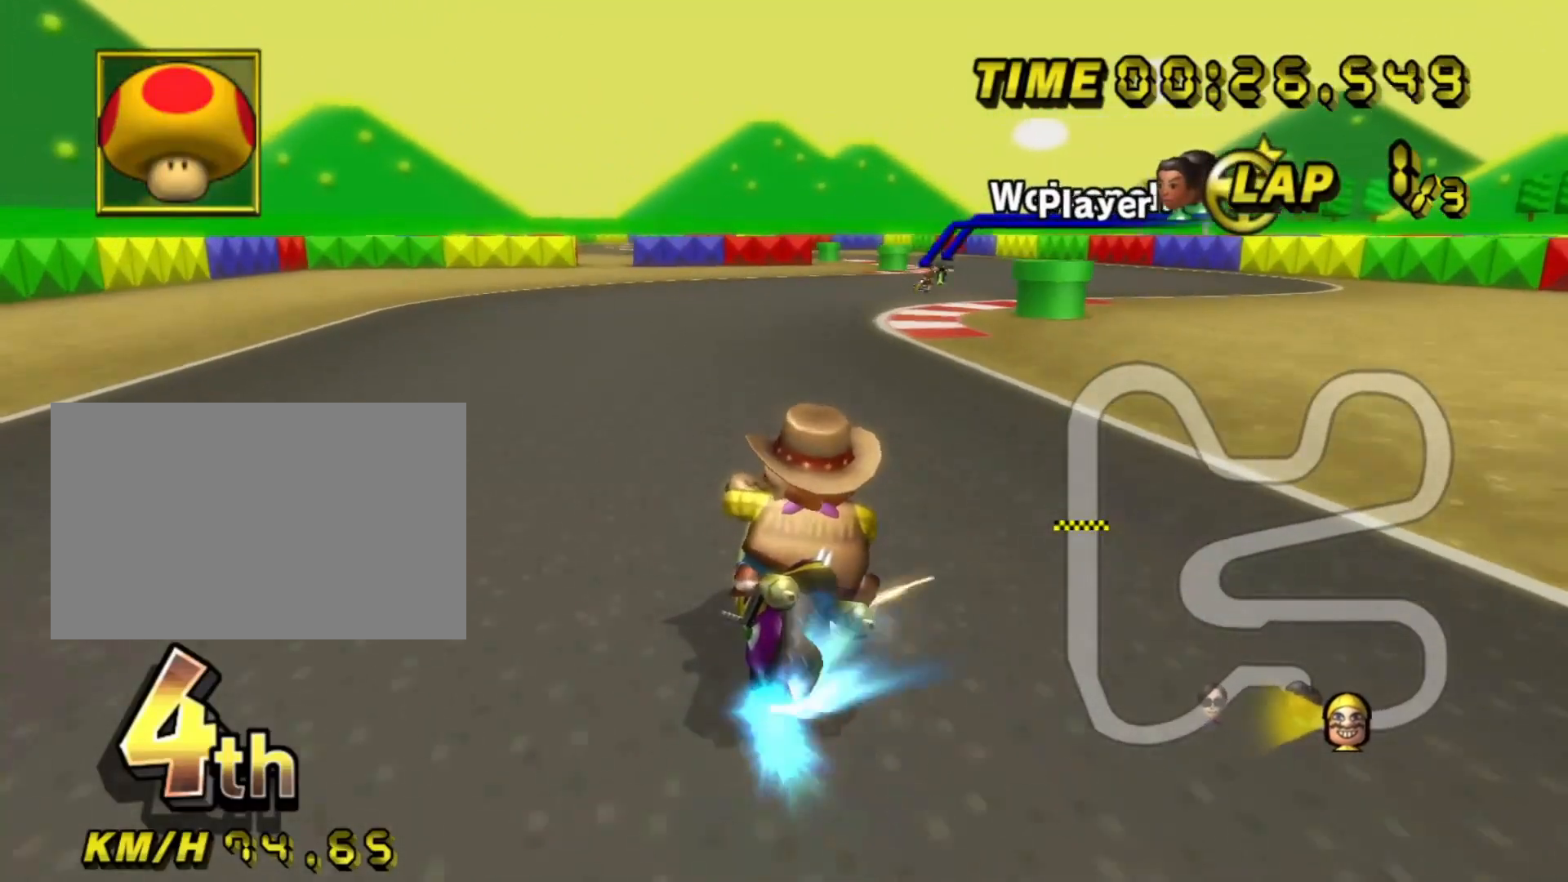
{"buttons": ["A", "DPAD_UP"], "left_stick": "center", "events": [[167, "R1", "up"], [217, "DPAD_UP", "down"], [267, "left_stick", "center"], [350, "DPAD_UP", "up"], [433, "DPAD_UP", "down"]]}
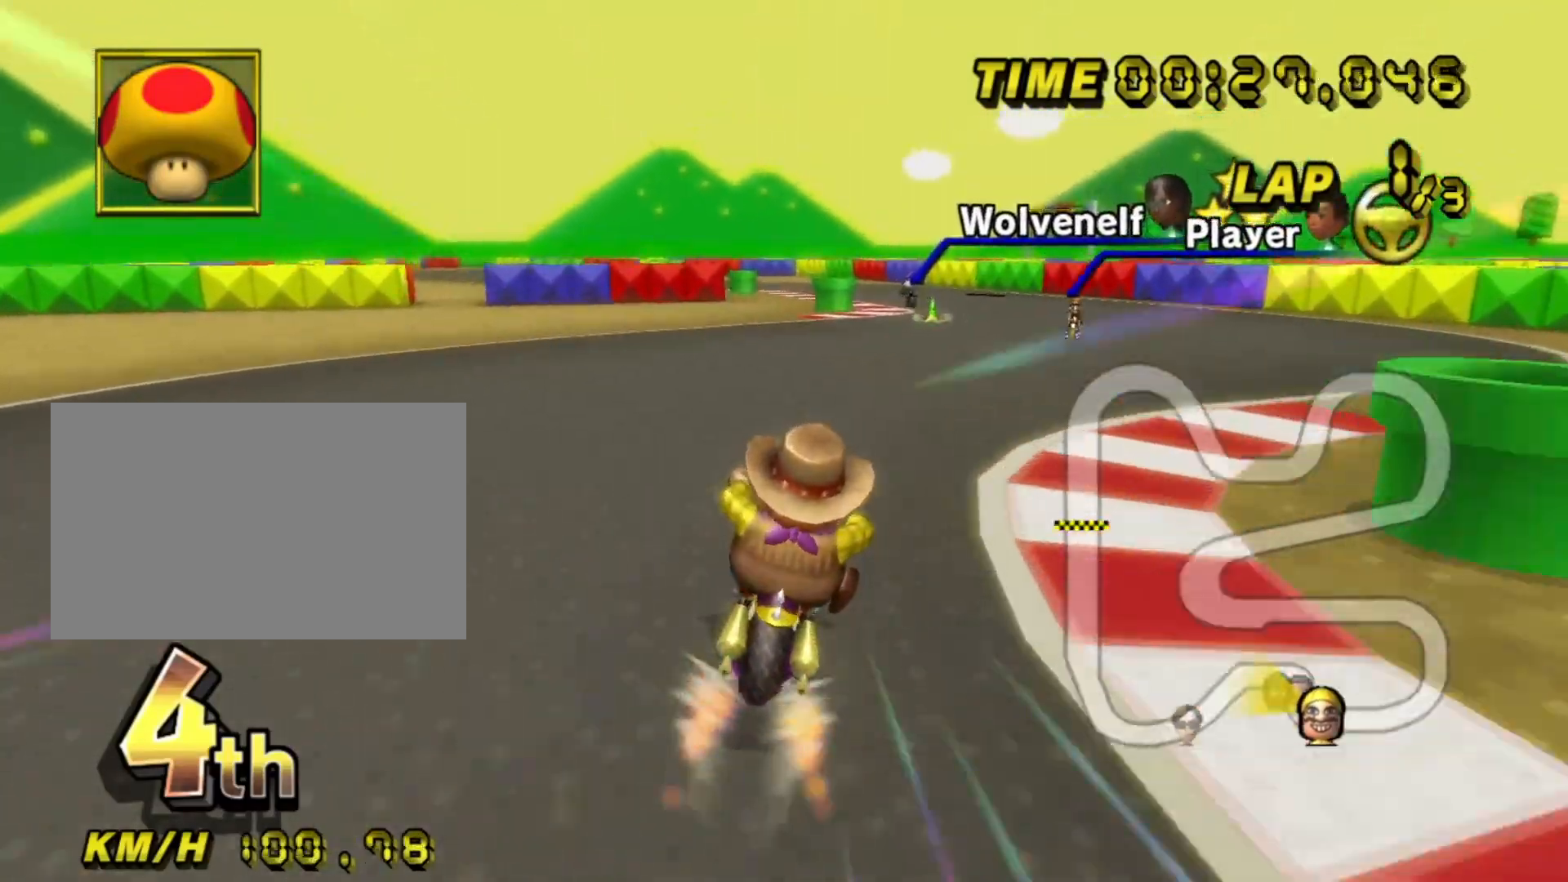
{"buttons": ["A"], "left_stick": "center", "events": [[50, "DPAD_UP", "up"]]}
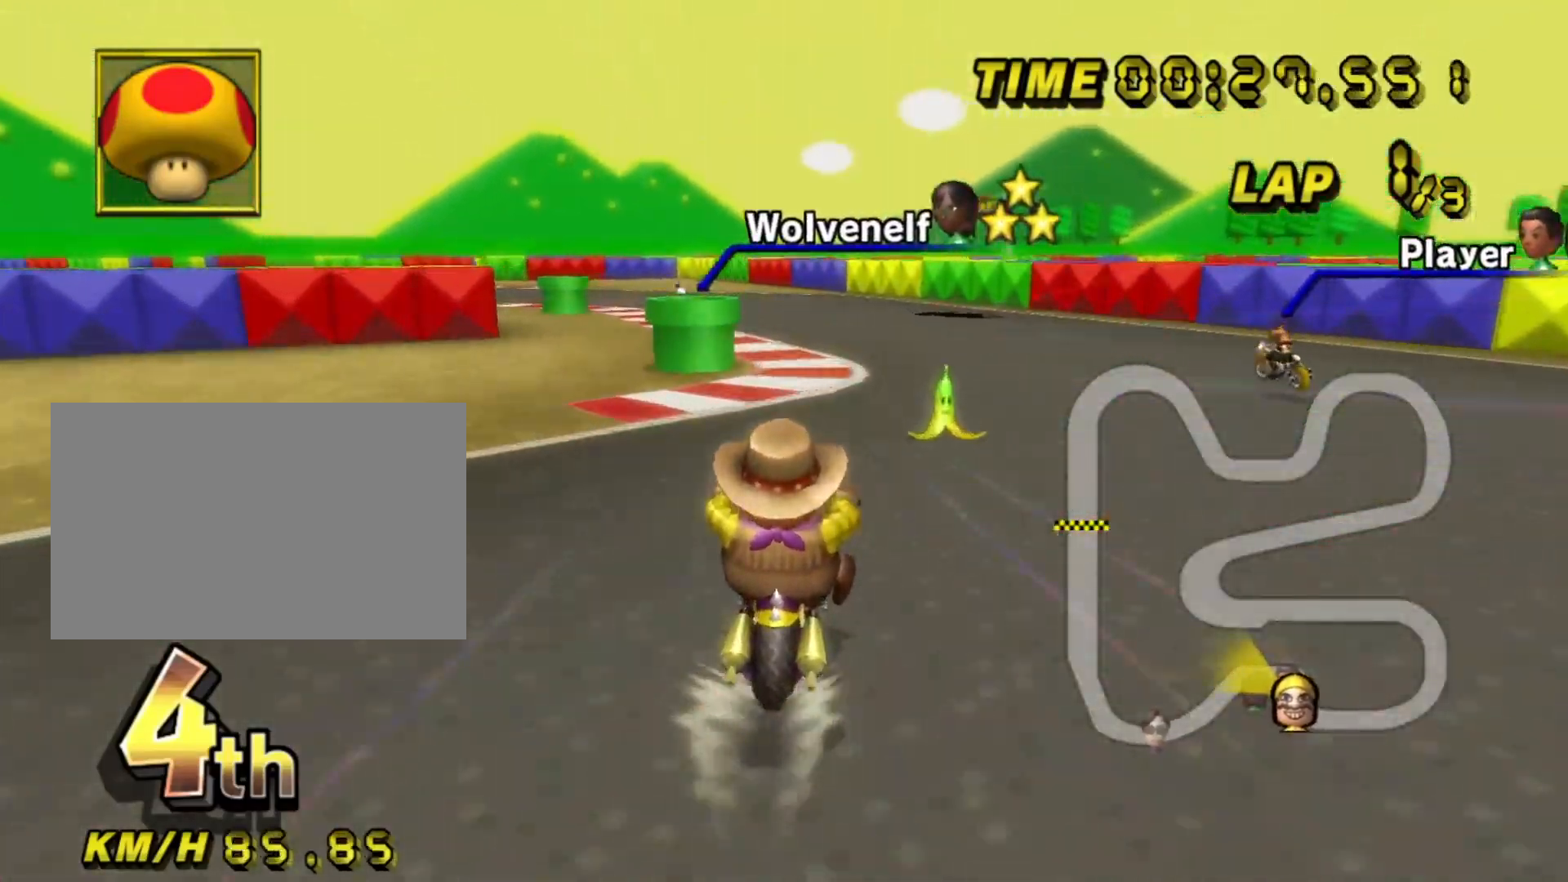
{"buttons": ["A", "R1"], "left_stick": "down-left", "events": [[33, "R1", "down"], [283, "left_stick", "down-left"]]}
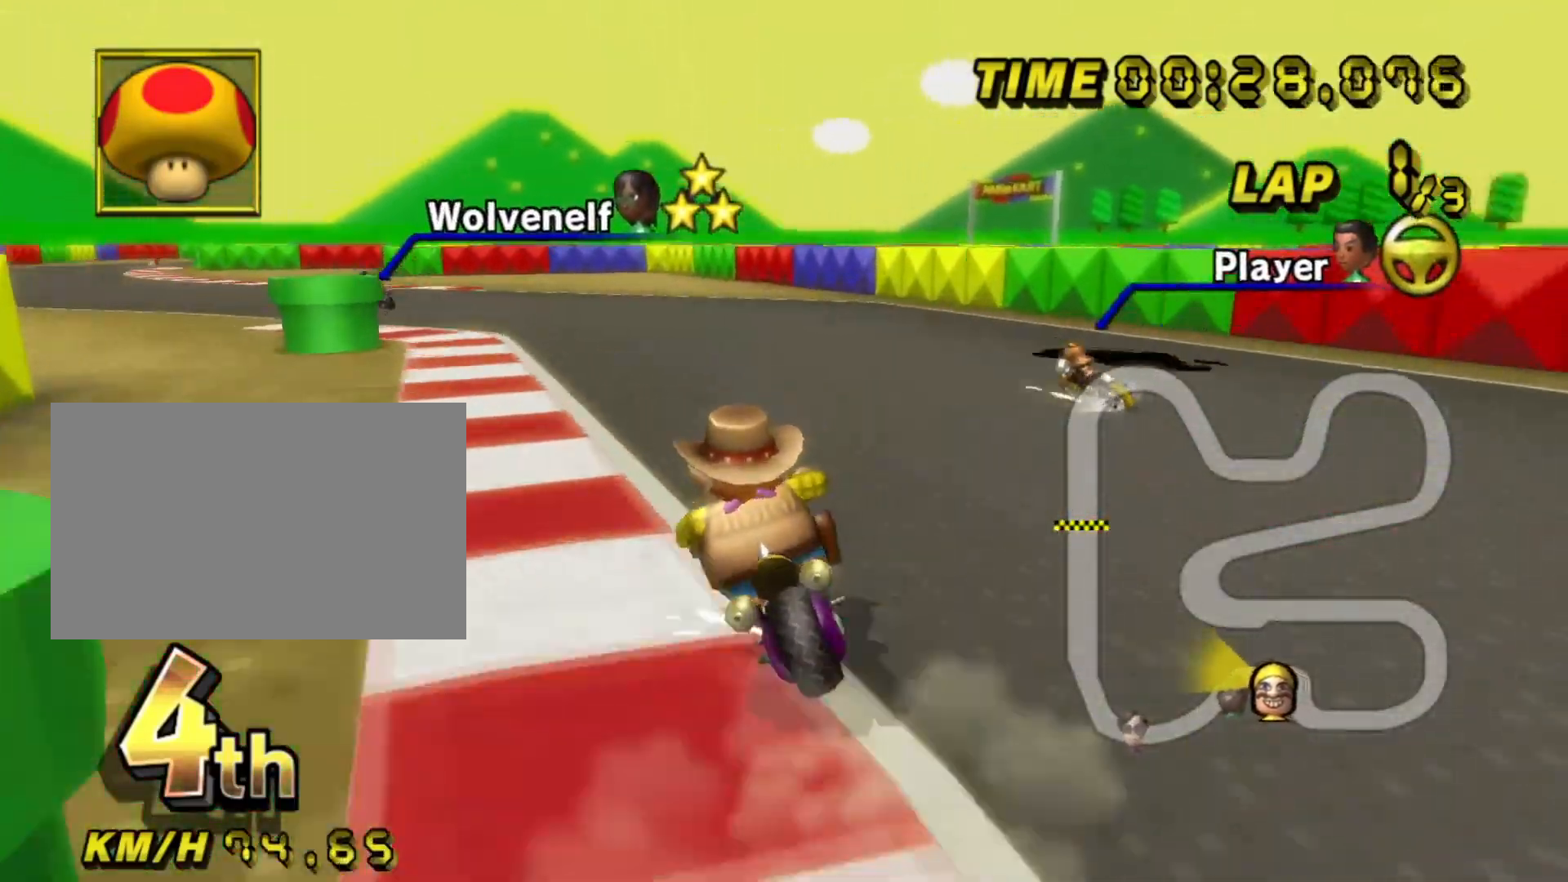
{"buttons": ["A", "R1"], "left_stick": "left", "events": [[133, "left_stick", "left"], [233, "left_stick", "up-right"], [450, "left_stick", "left"]]}
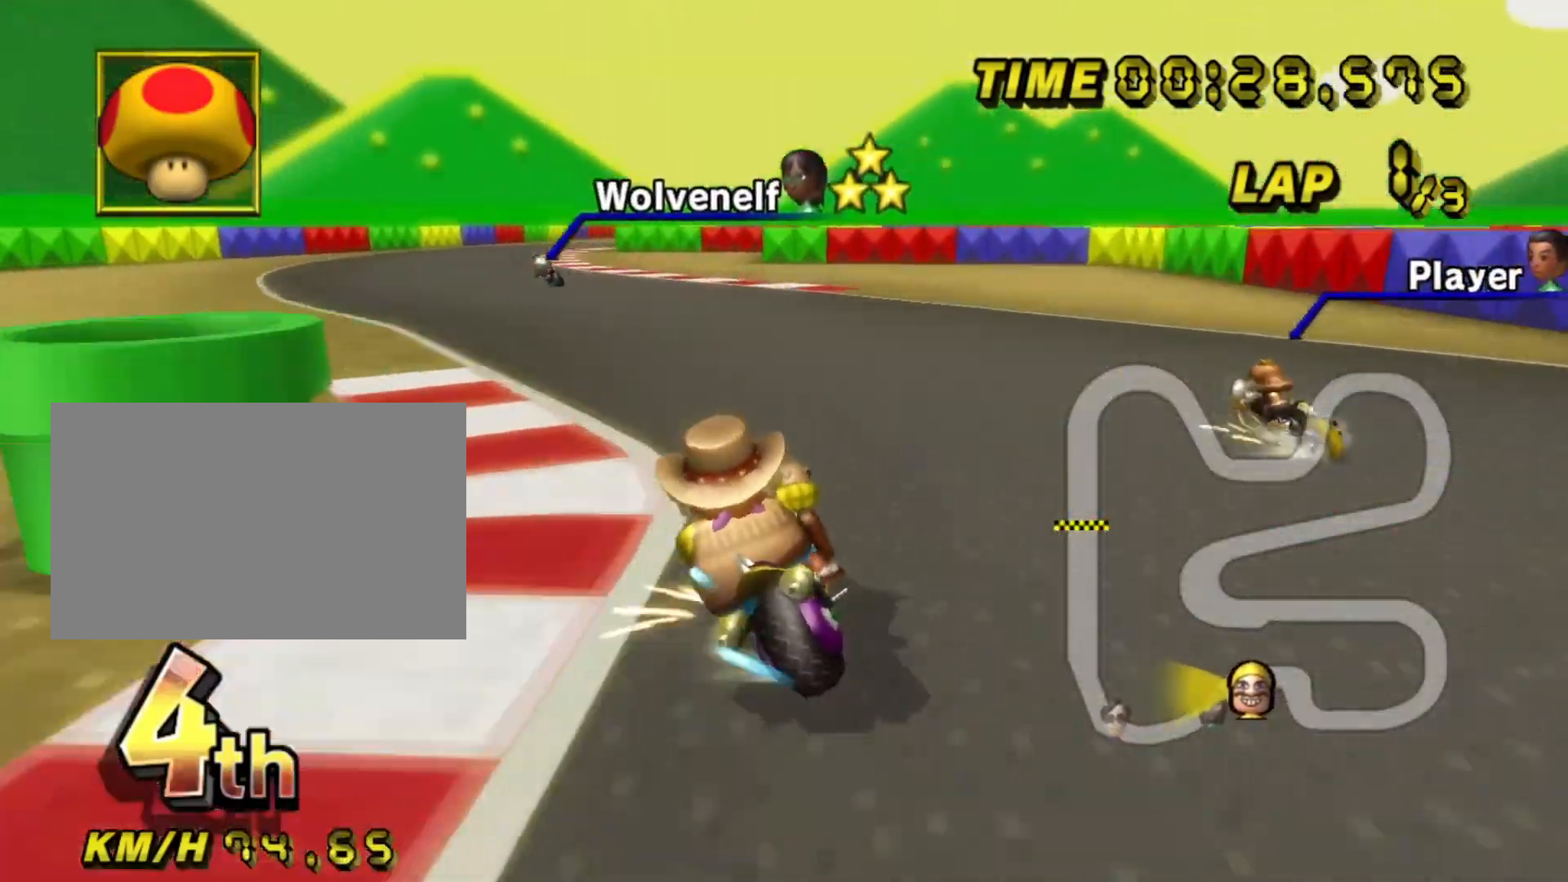
{"buttons": ["A"], "left_stick": "left", "events": [[450, "R1", "up"]]}
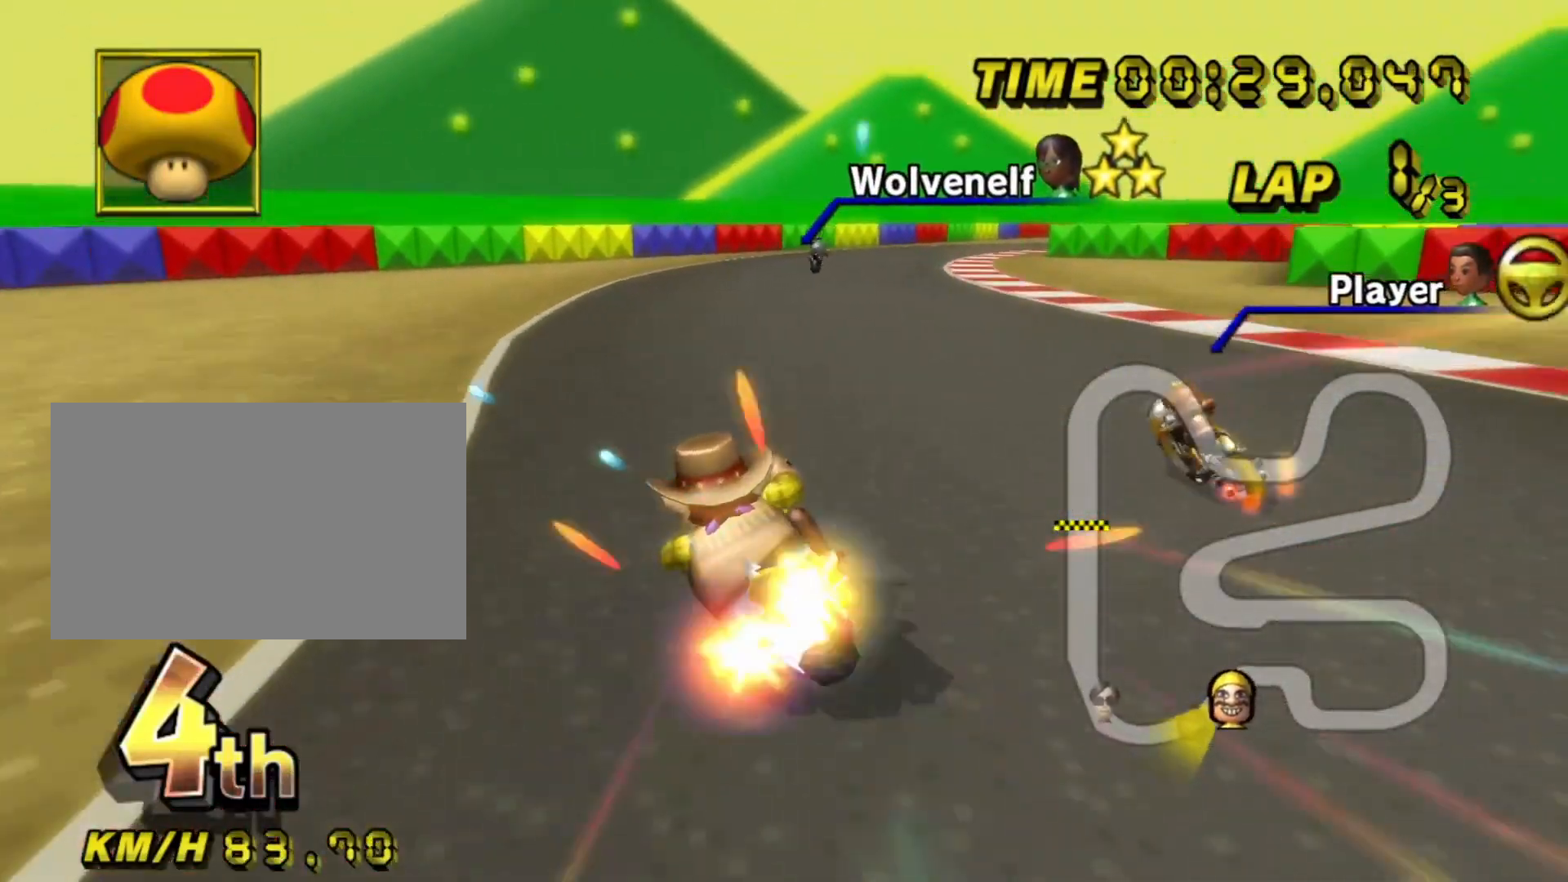
{"buttons": ["A", "R1"], "left_stick": "up-left", "events": [[50, "R1", "down"], [50, "left_stick", "right"], [300, "left_stick", "up"], [367, "left_stick", "up-left"]]}
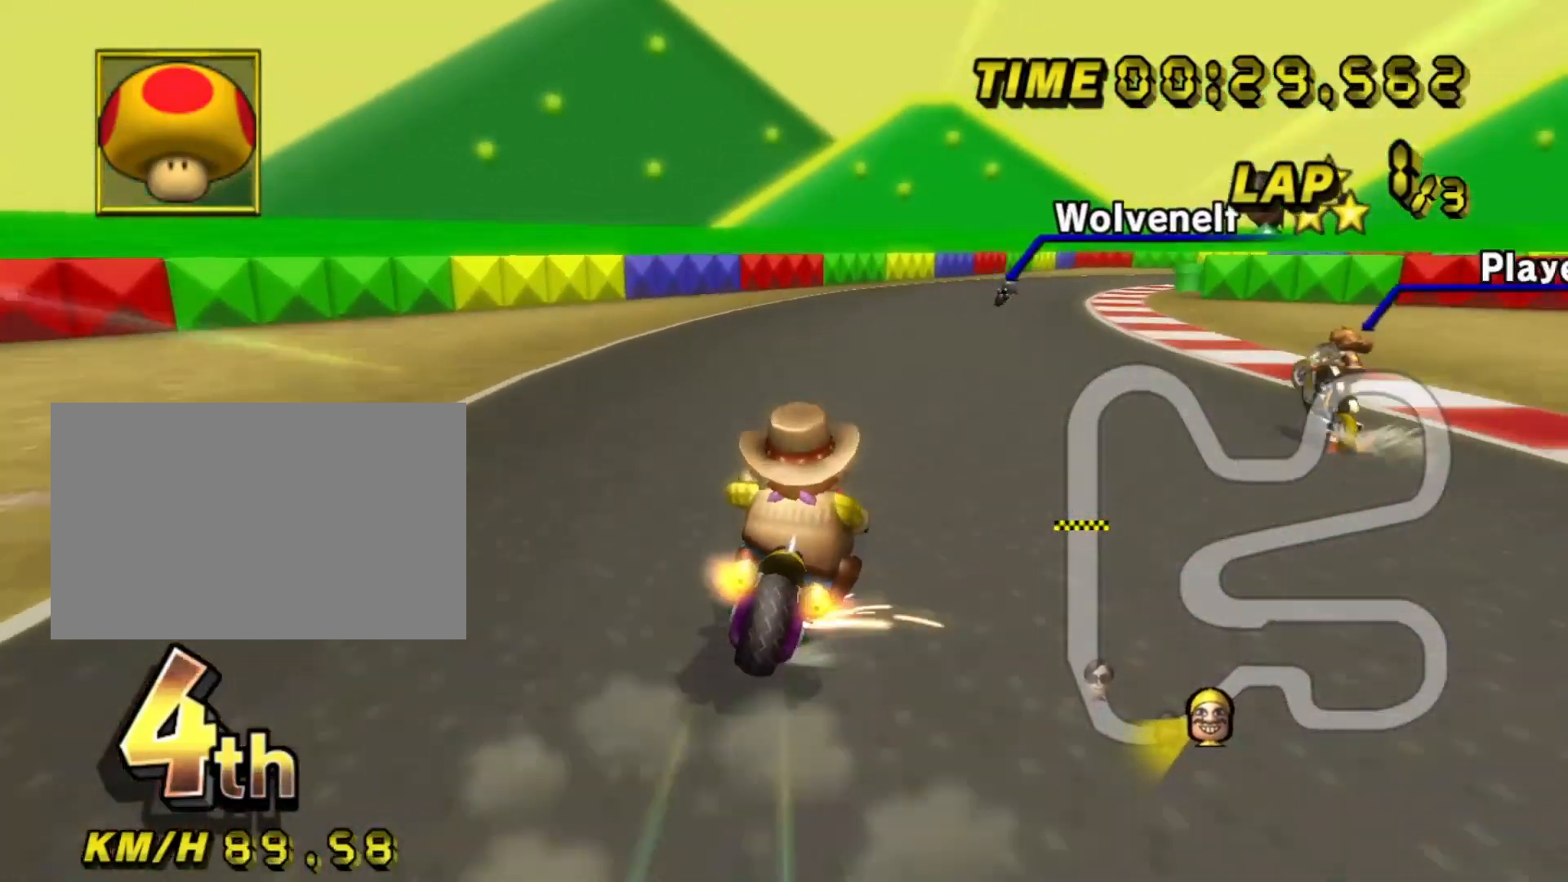
{"buttons": ["A", "R1"], "left_stick": "up-right", "events": [[183, "left_stick", "left"], [317, "left_stick", "center"], [483, "left_stick", "up-right"]]}
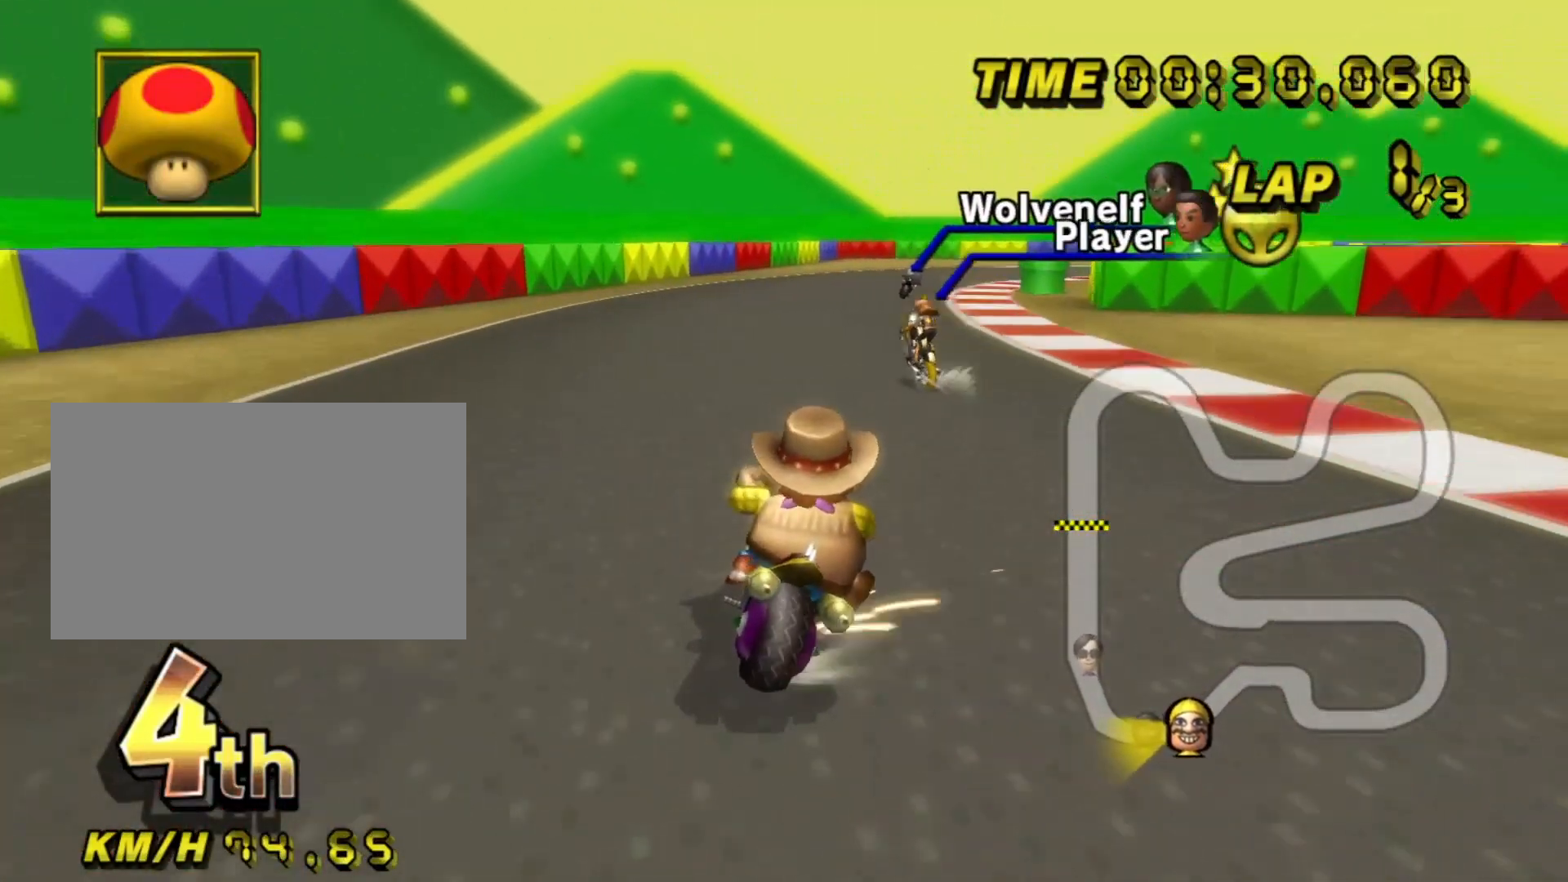
{"buttons": ["A", "L1", "R1"], "left_stick": "up-right", "events": [[150, "left_stick", "left"], [433, "left_stick", "up-right"], [467, "L1", "down"]]}
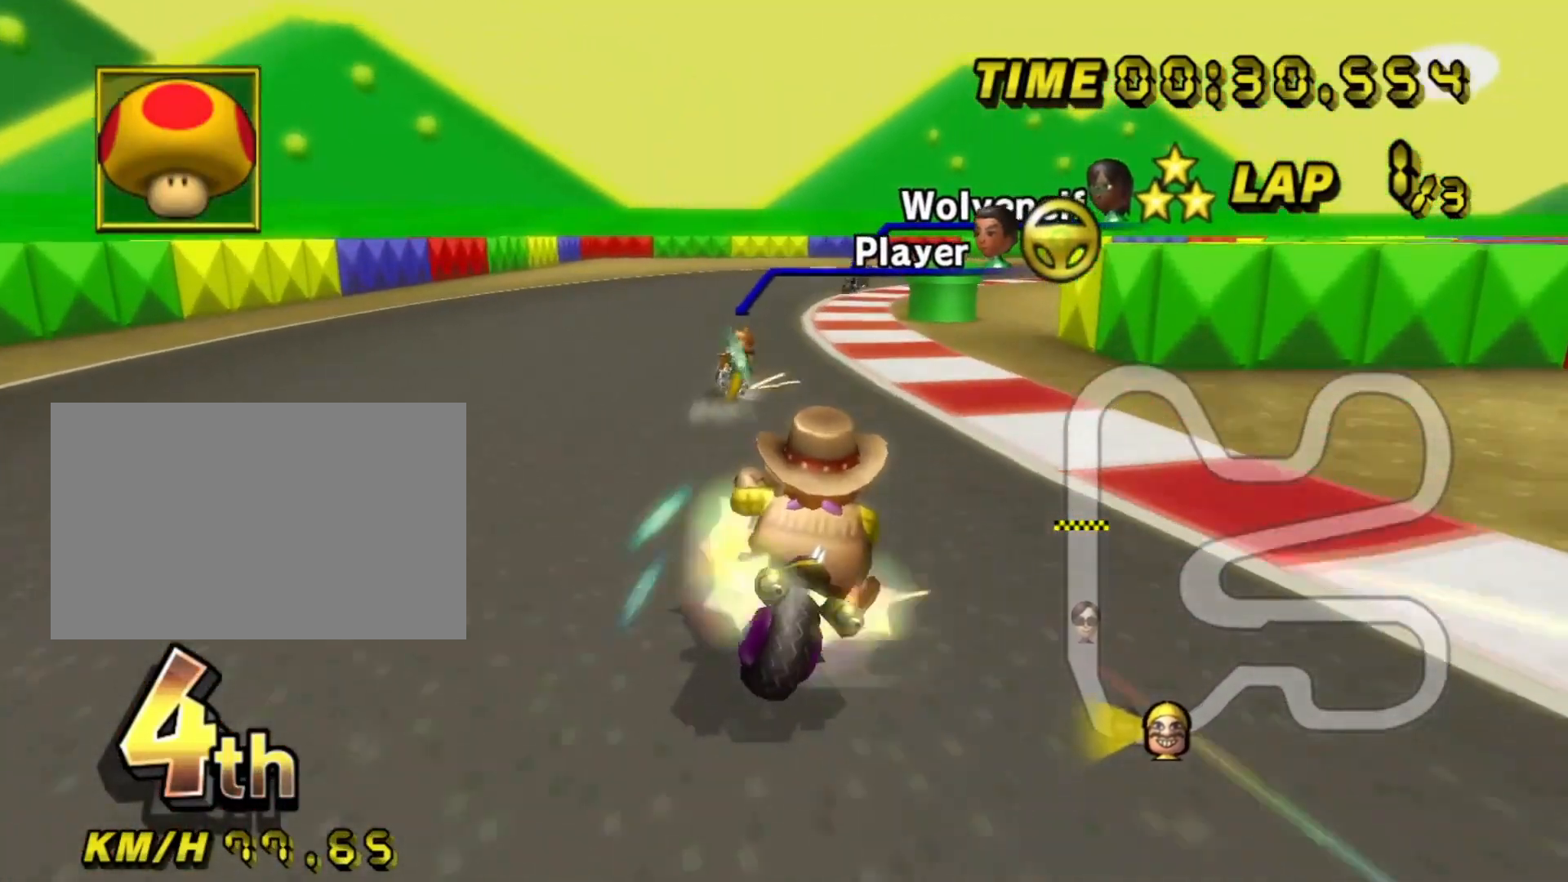
{"buttons": ["A", "R1"], "left_stick": "up-left", "events": [[117, "left_stick", "right"], [167, "L1", "up"], [367, "left_stick", "up"], [483, "left_stick", "up-left"]]}
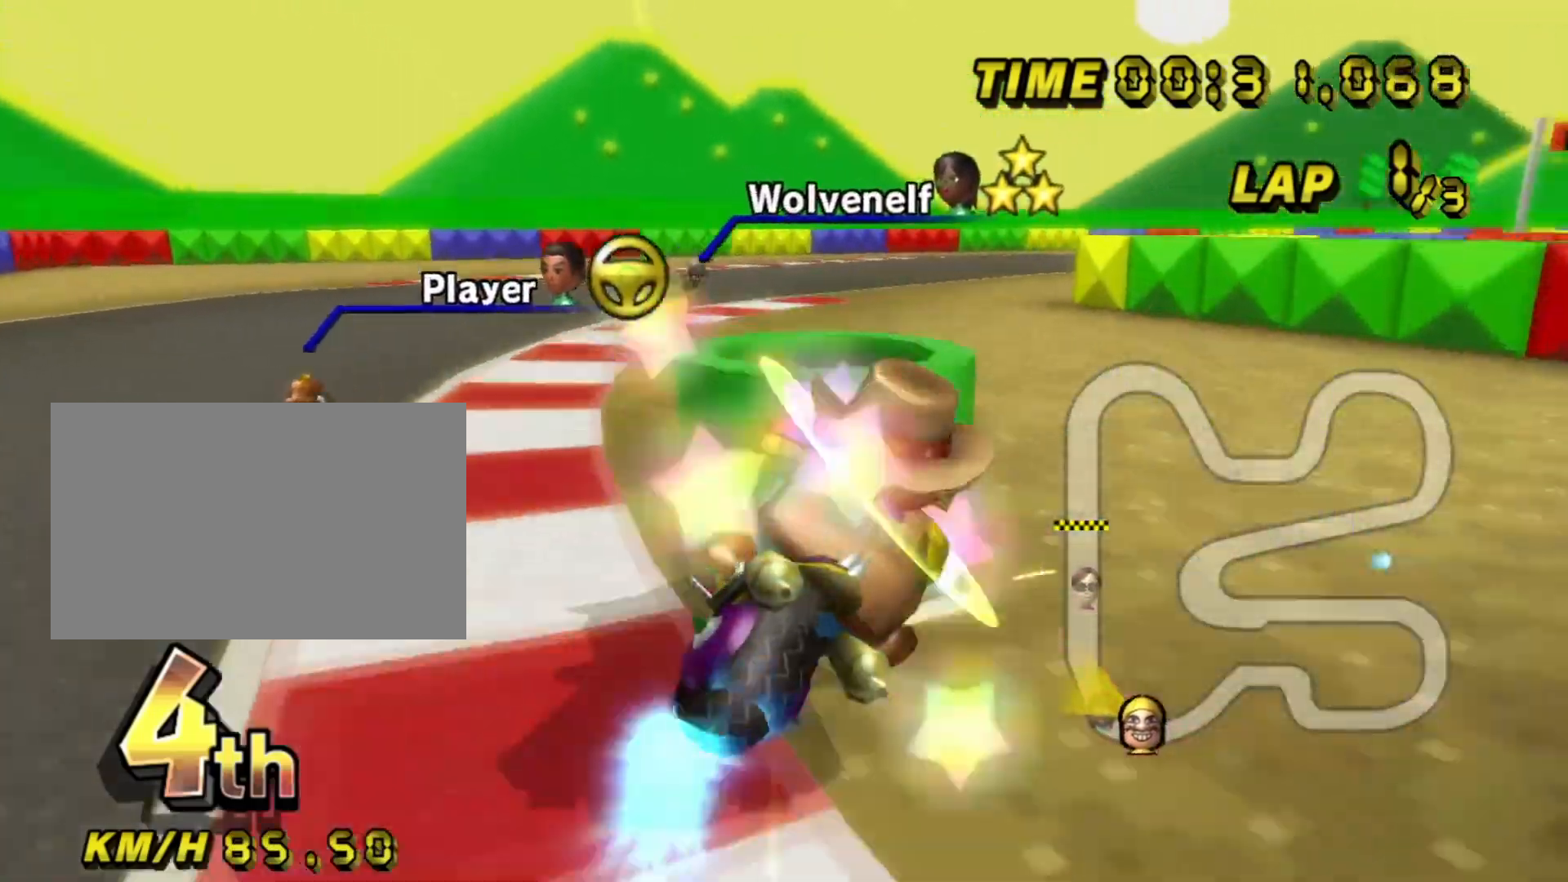
{"buttons": ["A", "R1"], "left_stick": "up-left", "events": [[283, "left_stick", "up-right"], [400, "left_stick", "up-left"]]}
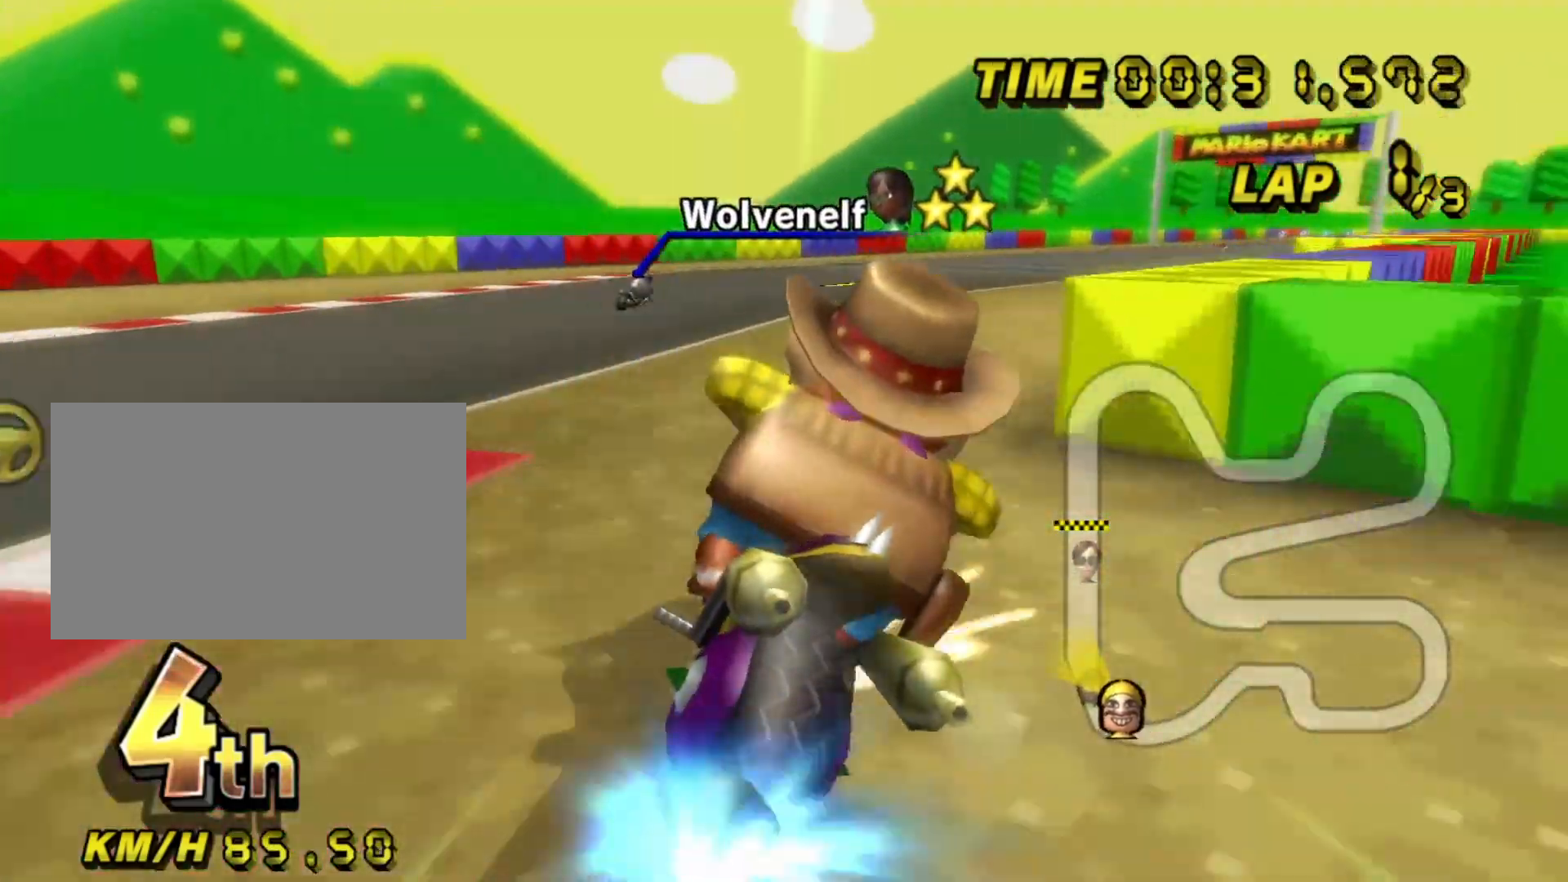
{"buttons": ["A", "R1"], "left_stick": "up", "events": [[483, "left_stick", "up"]]}
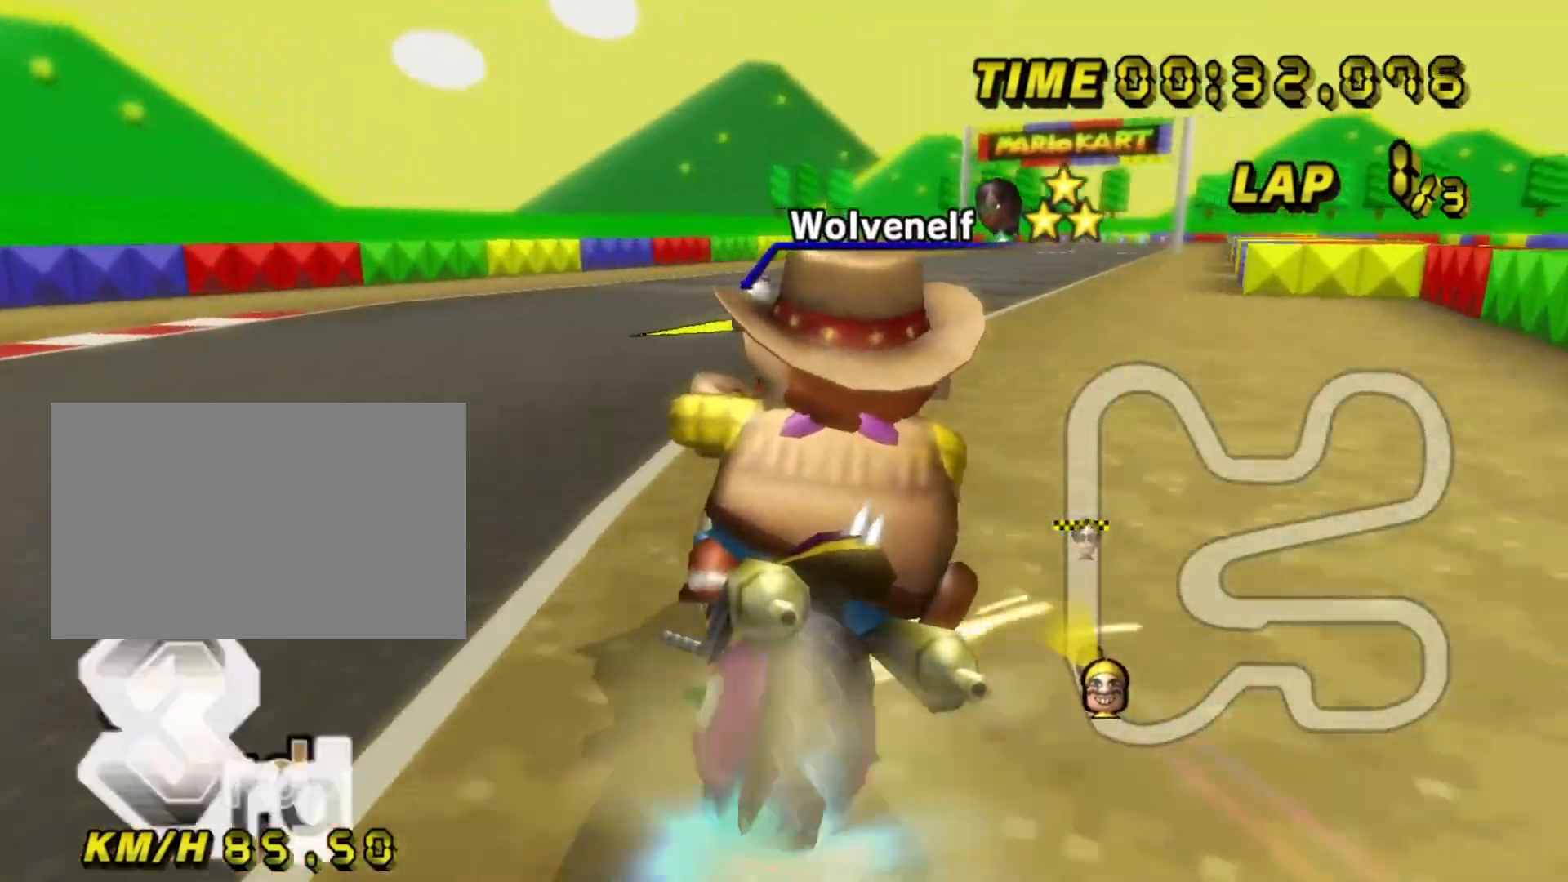
{"buttons": ["A", "R1"], "left_stick": "down-left", "events": [[133, "left_stick", "up-right"], [450, "left_stick", "left"], [500, "left_stick", "down-left"]]}
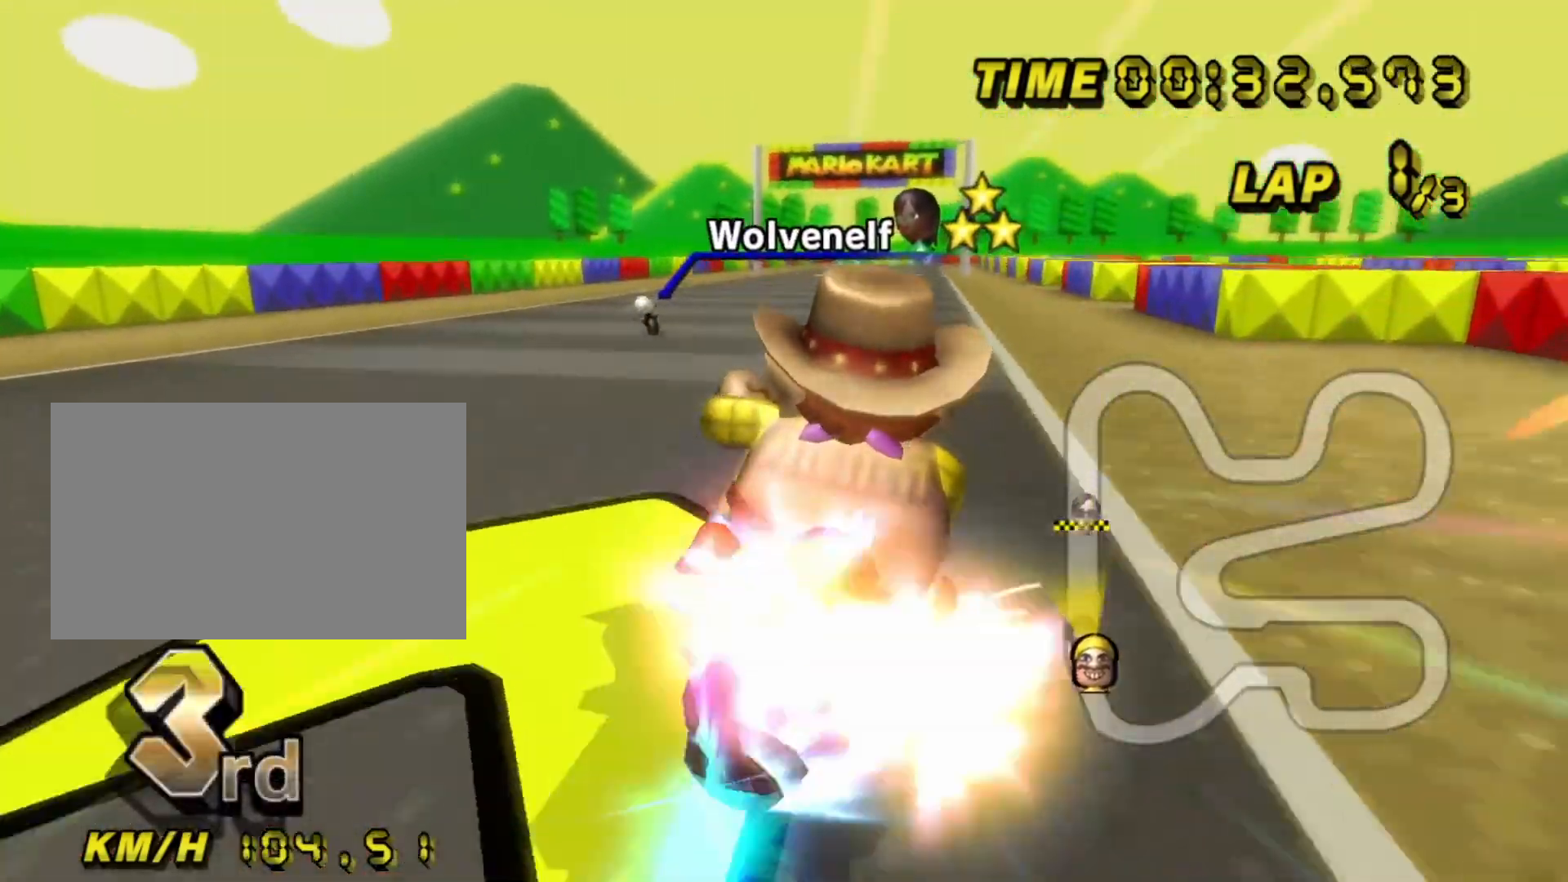
{"buttons": ["A", "R1"], "left_stick": "down-left", "events": []}
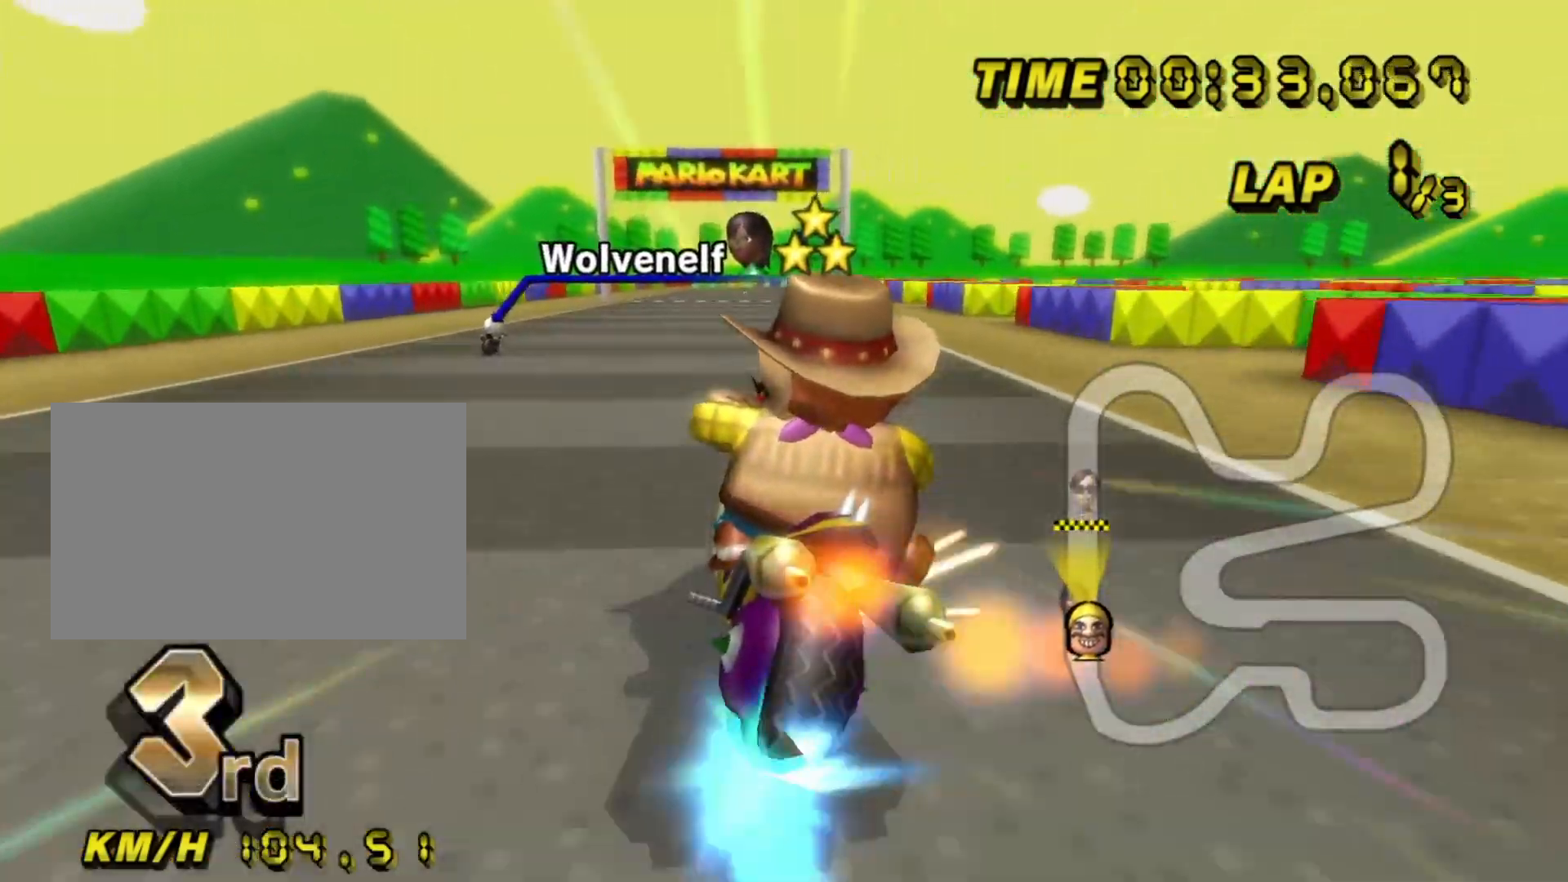
{"buttons": ["A", "DPAD_UP"], "left_stick": "center", "events": [[250, "R1", "up"], [317, "left_stick", "center"], [433, "DPAD_UP", "down"]]}
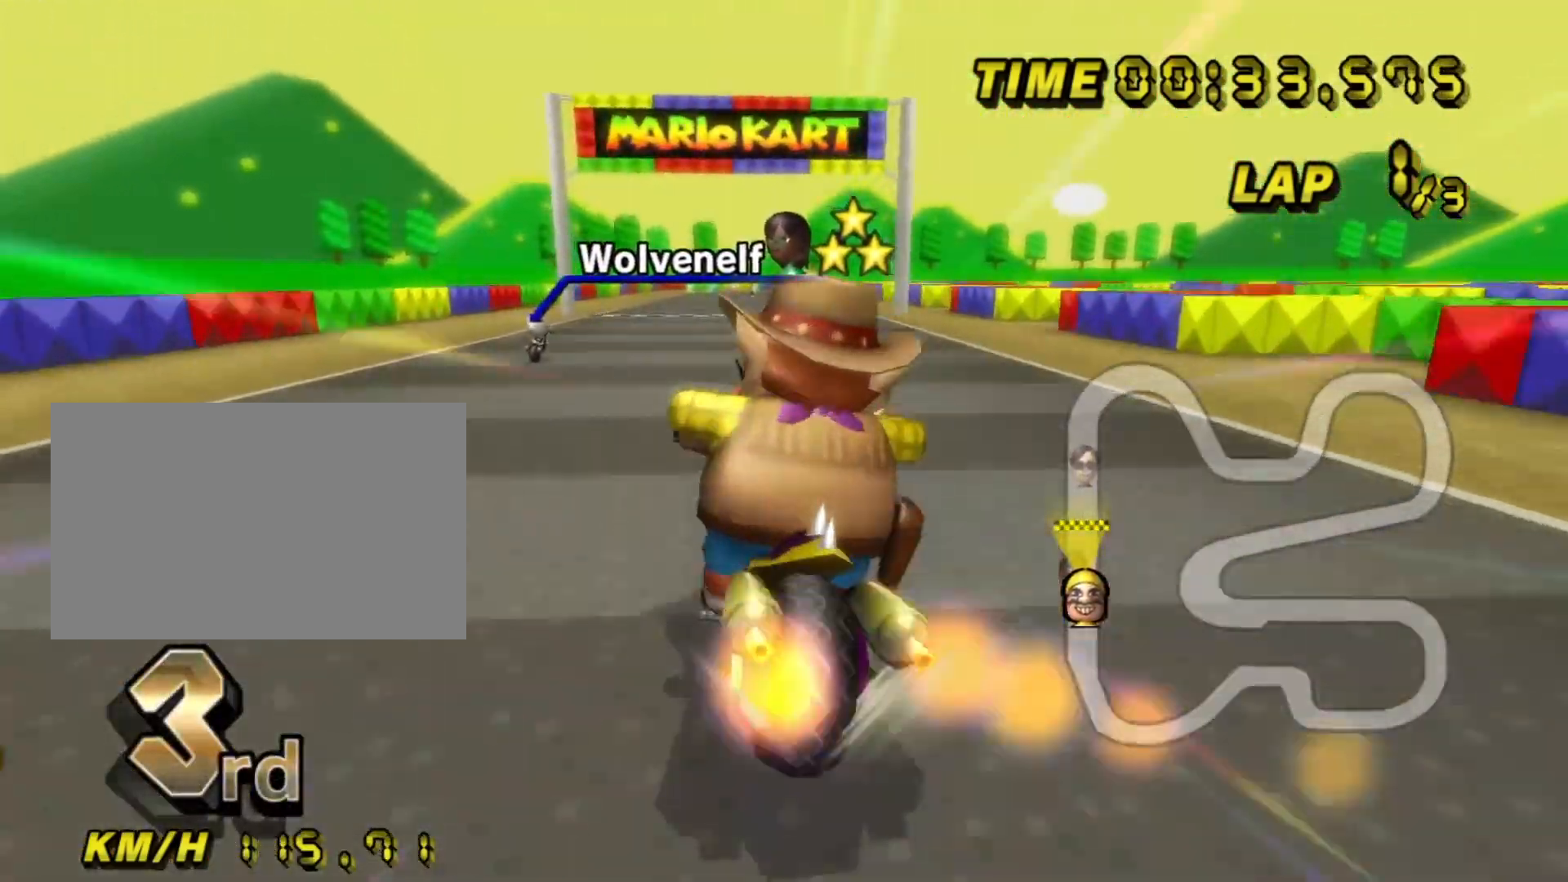
{"buttons": ["A"], "left_stick": "center", "events": [[133, "DPAD_UP", "up"]]}
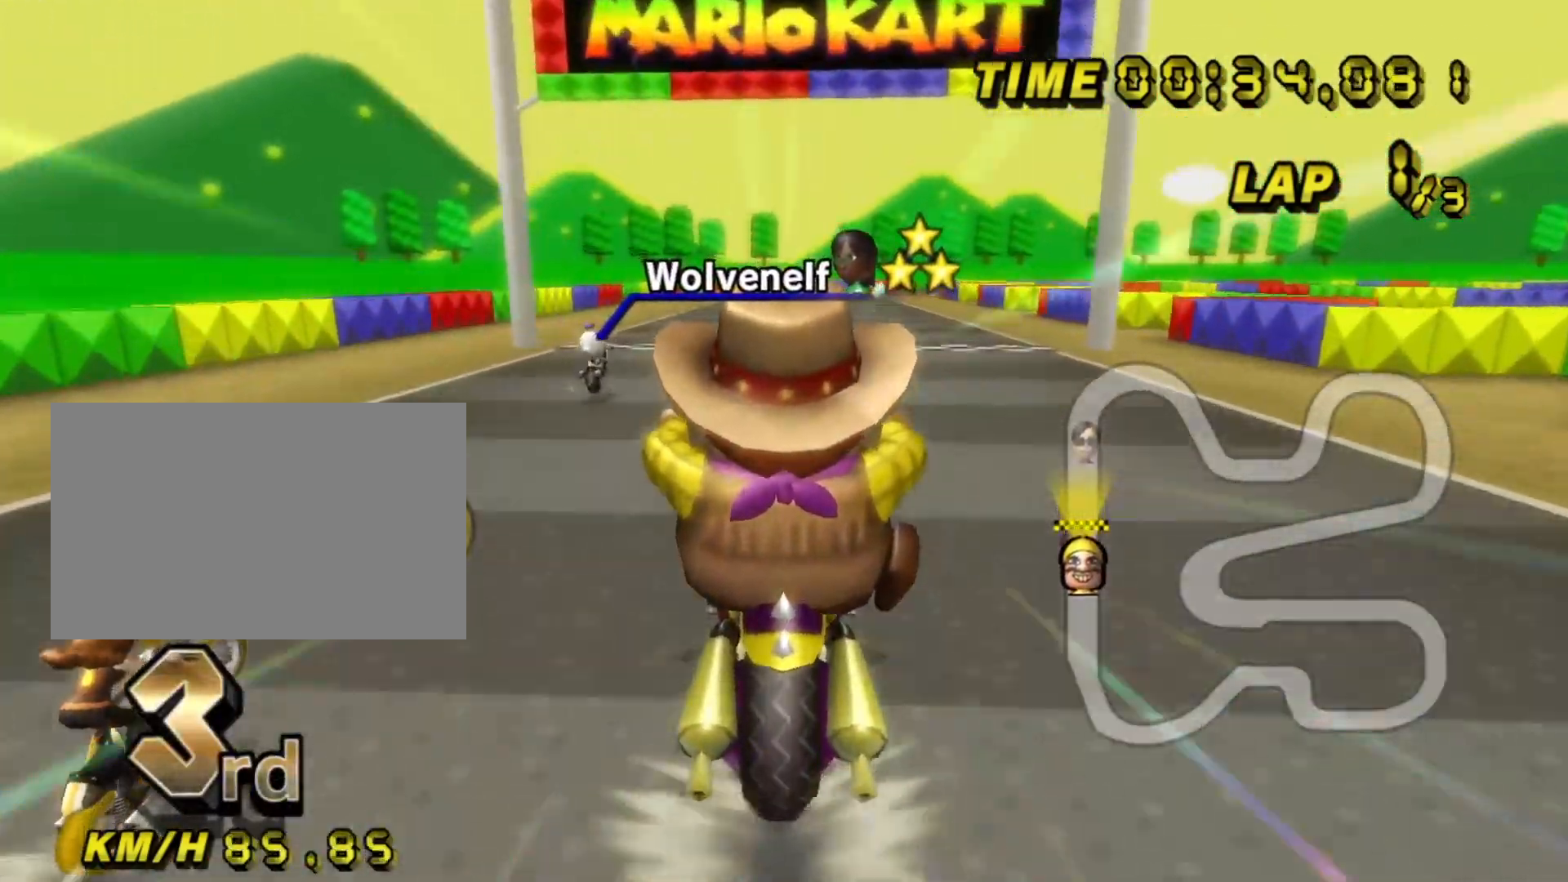
{"buttons": ["A"], "left_stick": "center", "events": []}
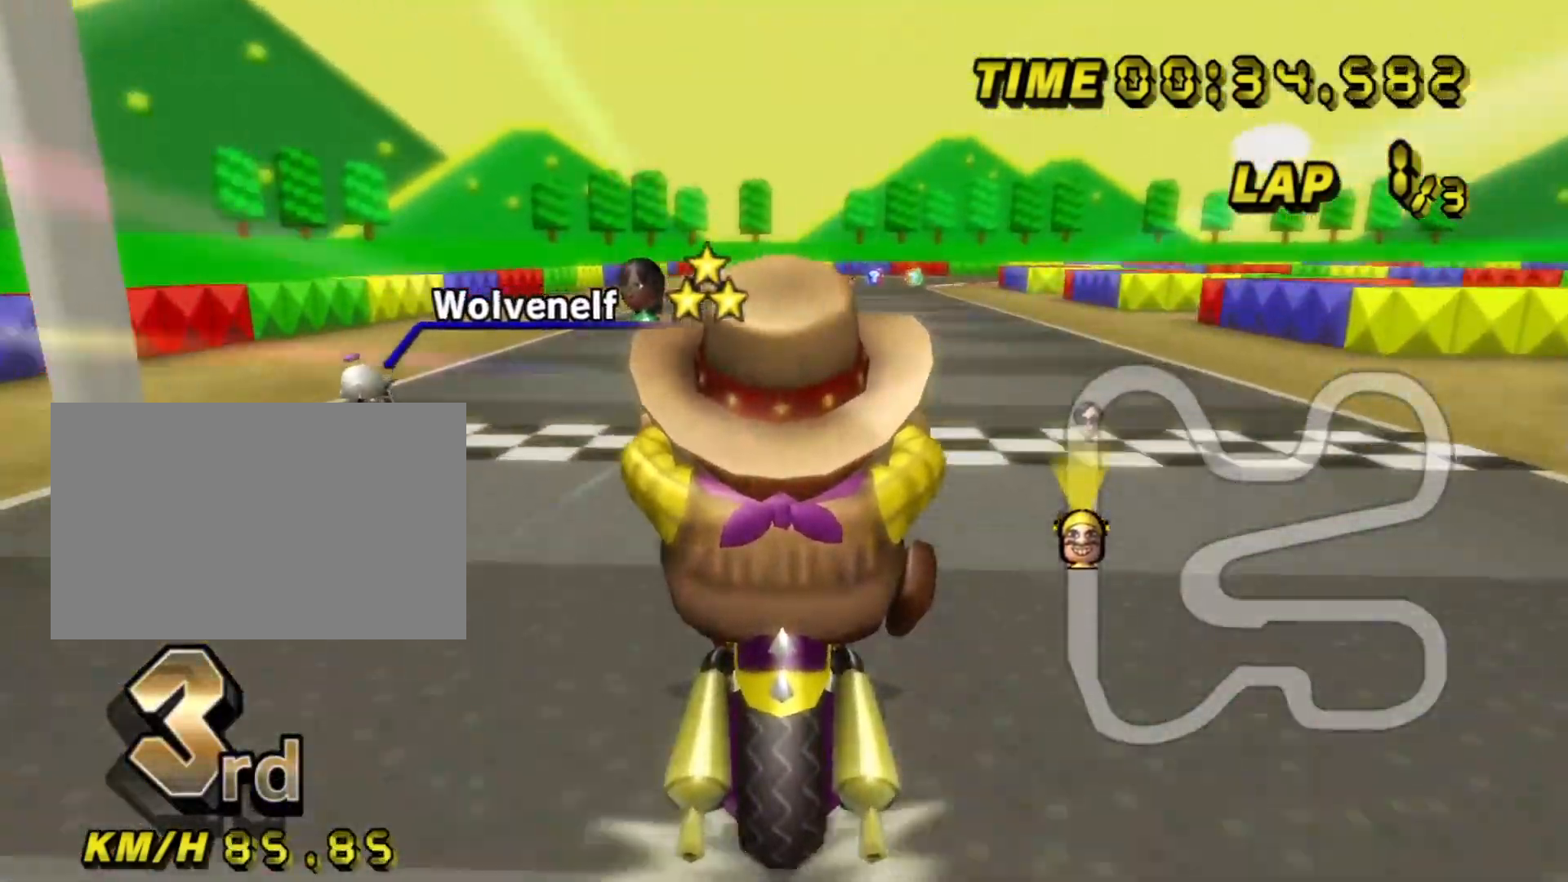
{"buttons": ["A"], "left_stick": "center", "events": []}
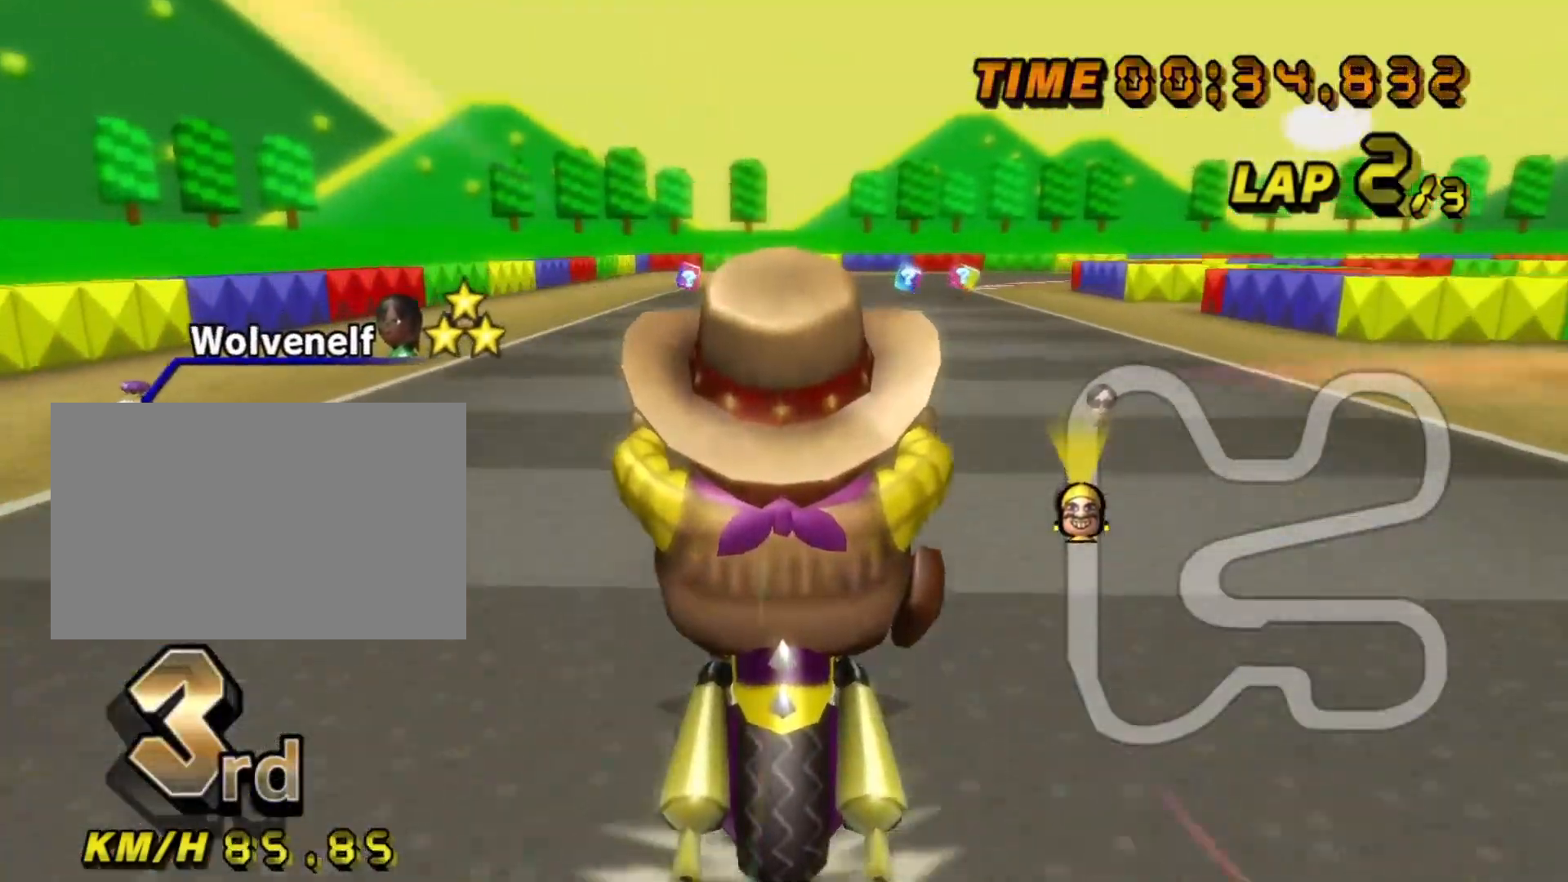
{"buttons": ["A", "R1"], "left_stick": "up-right", "events": [[283, "R1", "down"], [450, "left_stick", "up-right"]]}
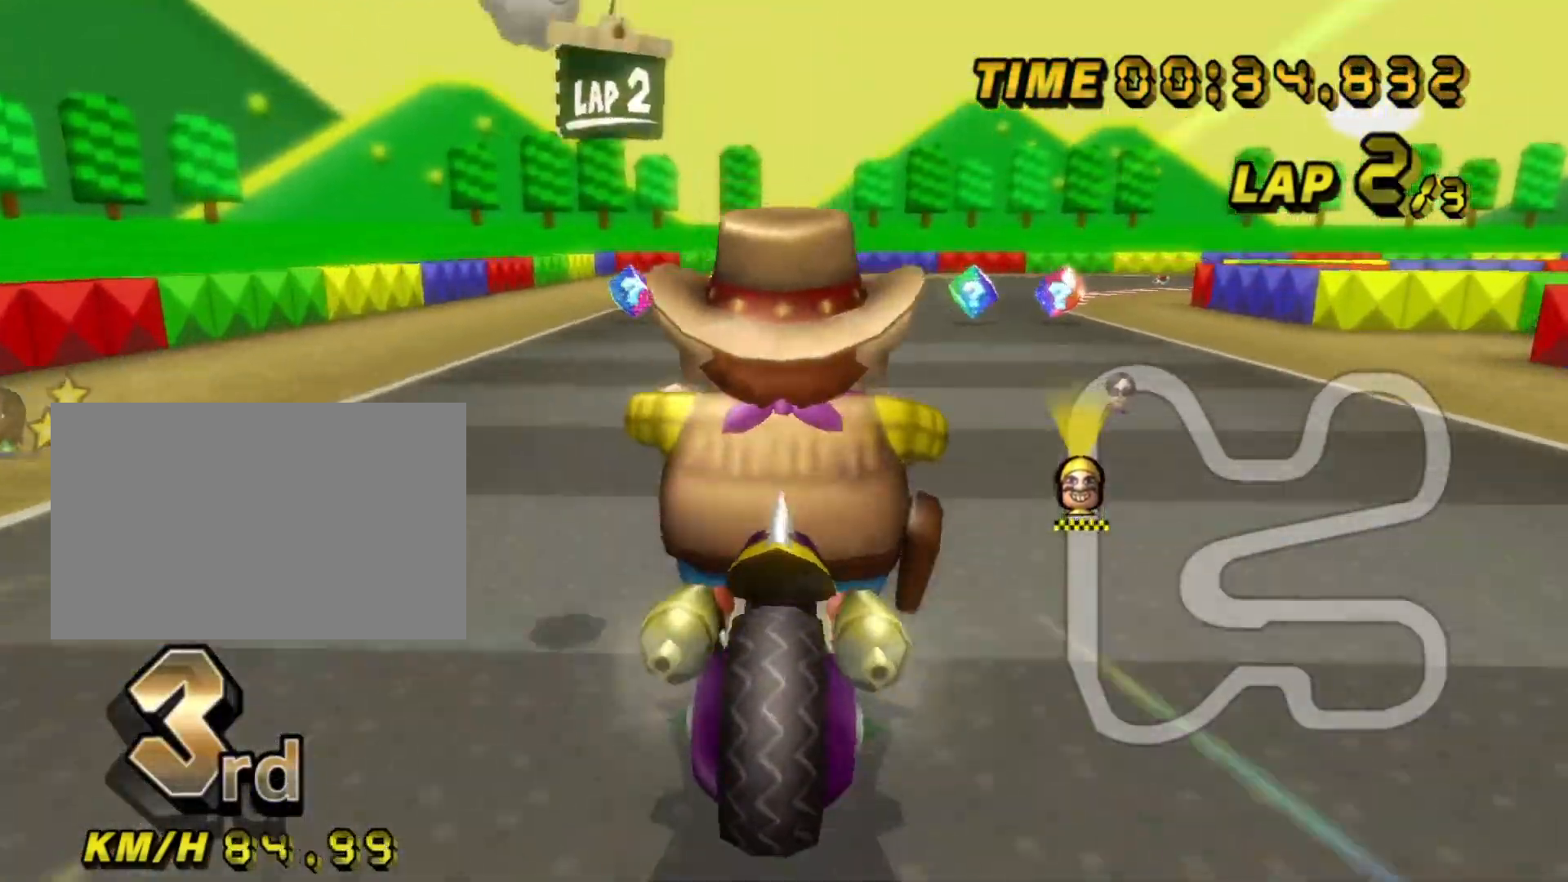
{"buttons": ["A", "R1"], "left_stick": "left", "events": [[217, "left_stick", "left"]]}
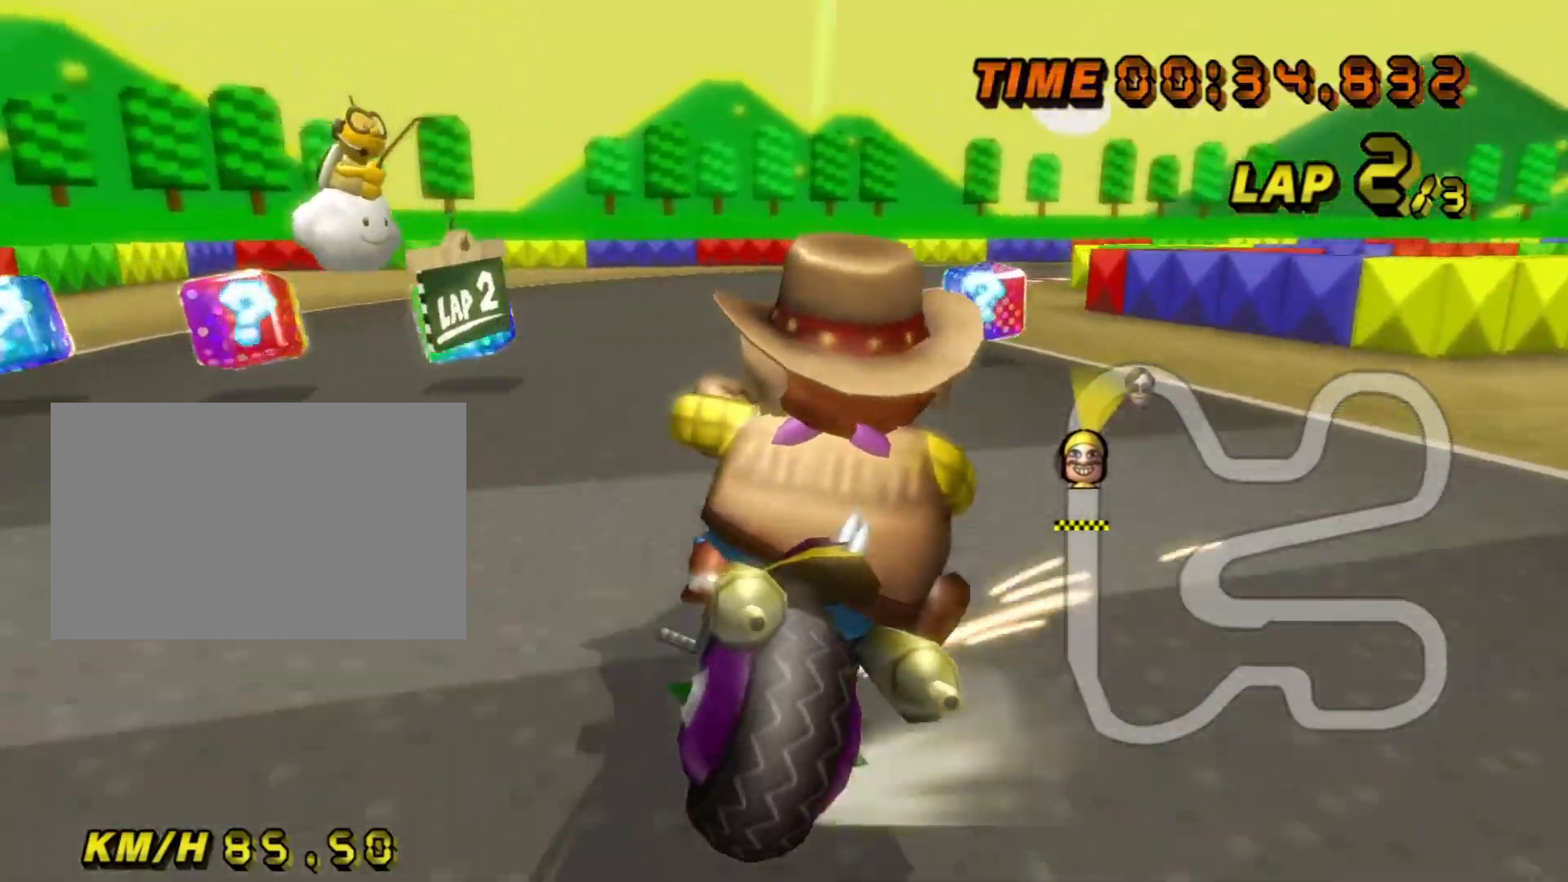
{"buttons": ["A", "R1"], "left_stick": "up-left", "events": [[283, "left_stick", "center"], [350, "left_stick", "up-right"], [450, "left_stick", "up-left"]]}
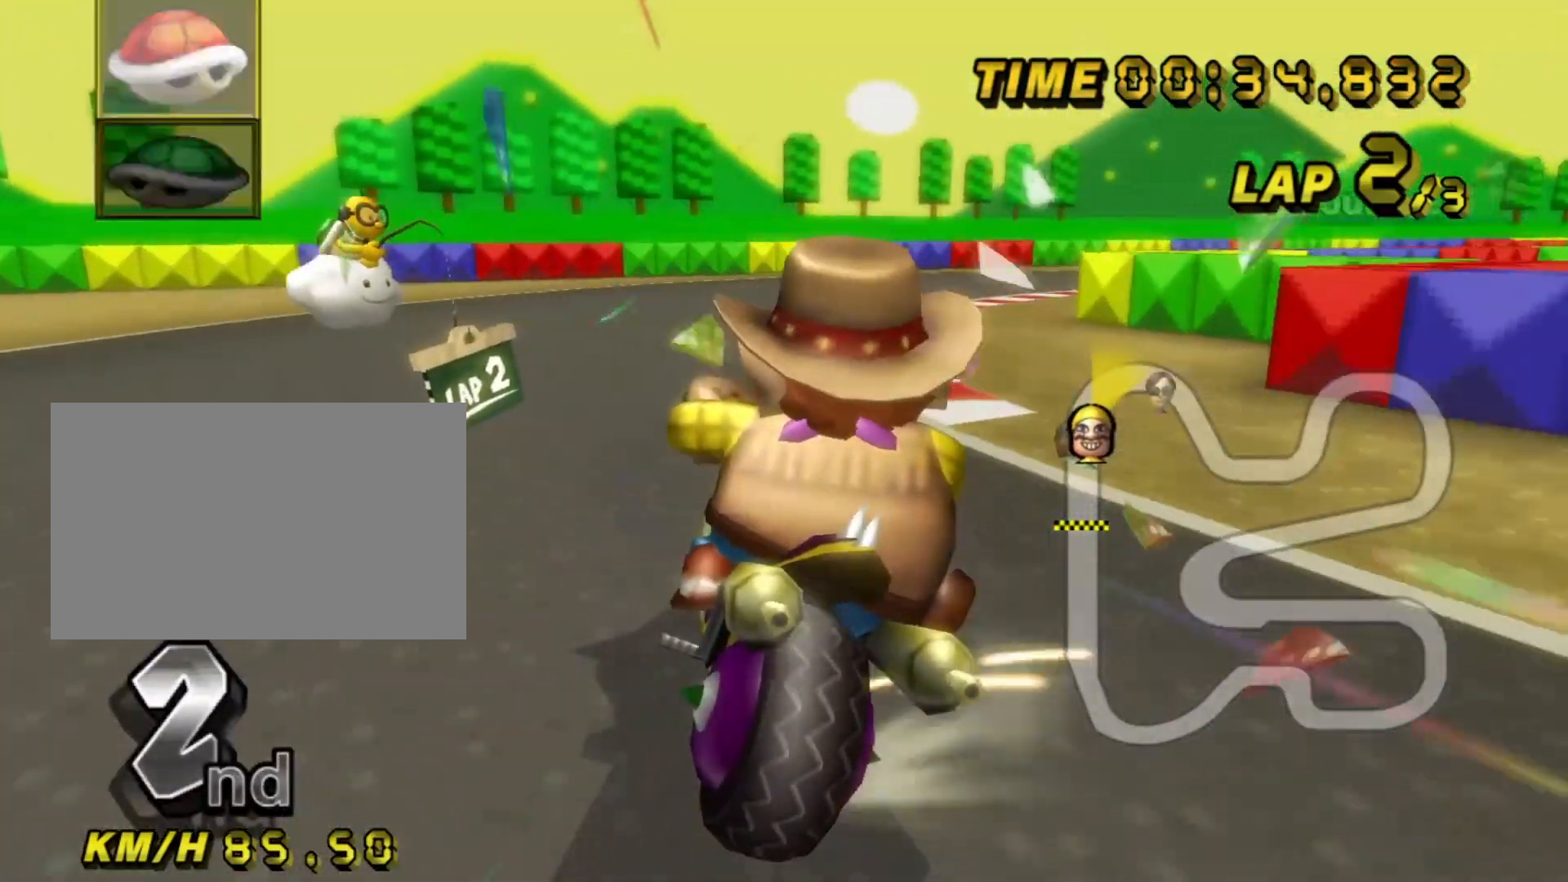
{"buttons": ["A", "R1"], "left_stick": "up-right", "events": [[167, "left_stick", "up"], [383, "left_stick", "up-right"]]}
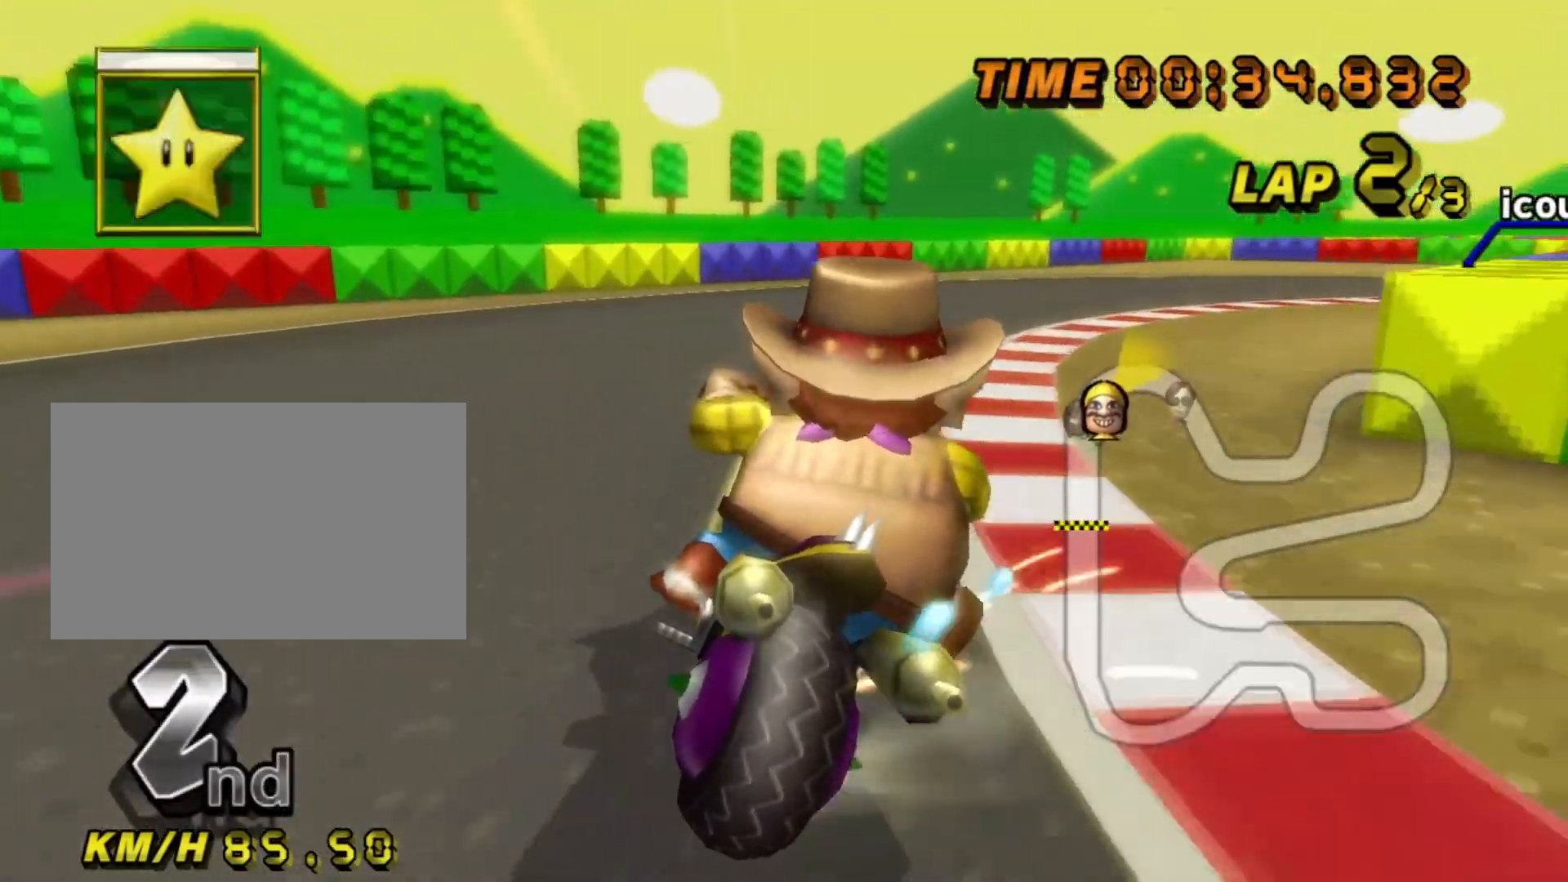
{"buttons": ["A", "R1"], "left_stick": "up-right", "events": []}
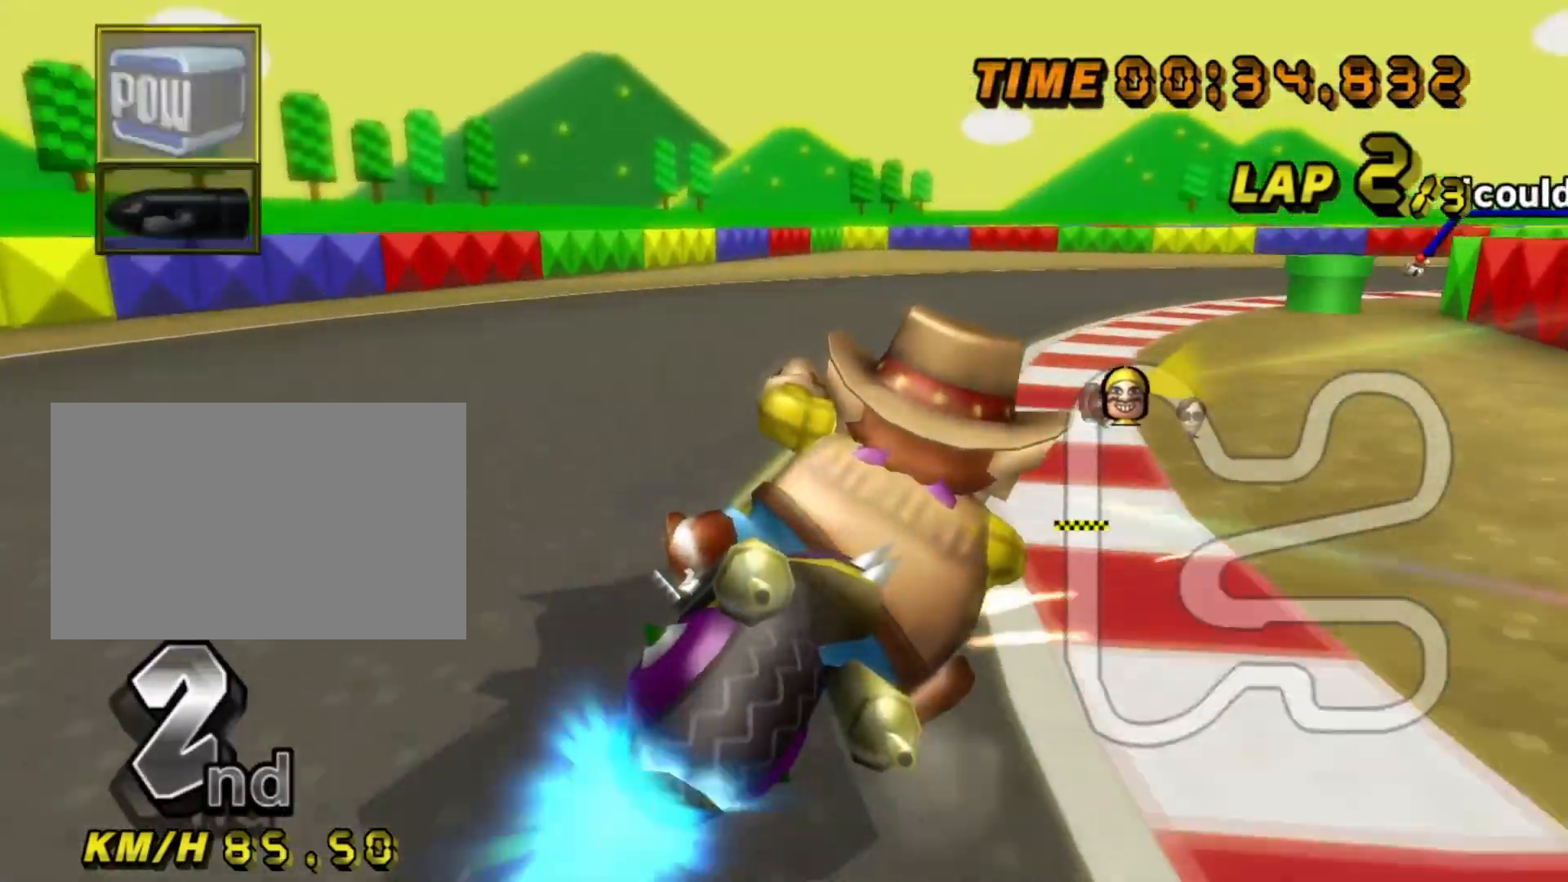
{"buttons": ["A", "R1"], "left_stick": "up-right", "events": [[33, "R1", "up"], [133, "R1", "down"]]}
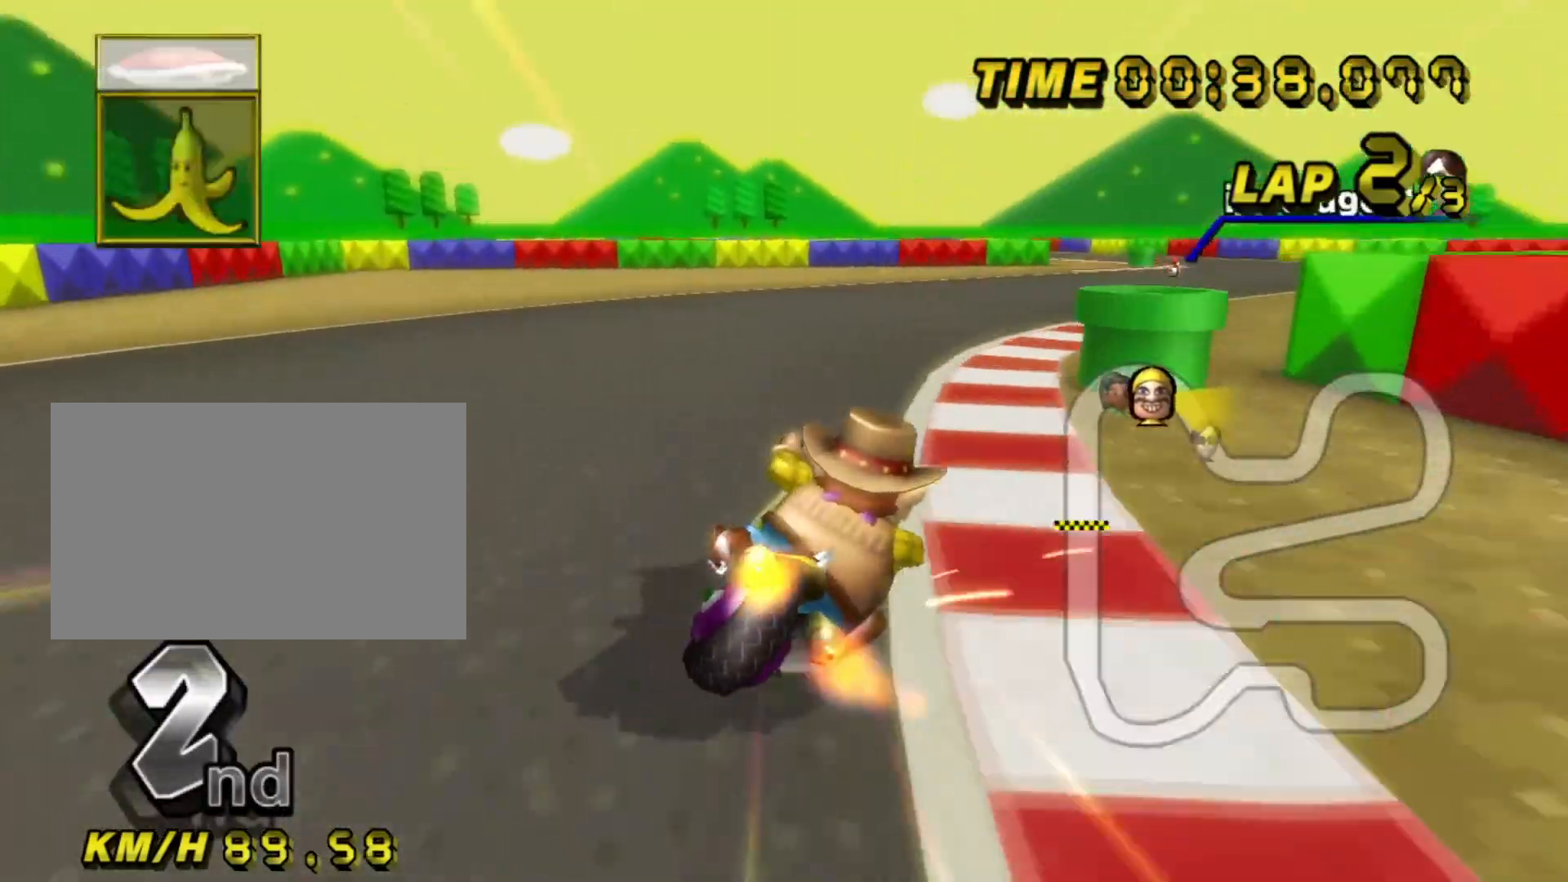
{"buttons": ["A", "R1"], "left_stick": "down-left", "events": [[117, "left_stick", "left"], [167, "left_stick", "down-left"]]}